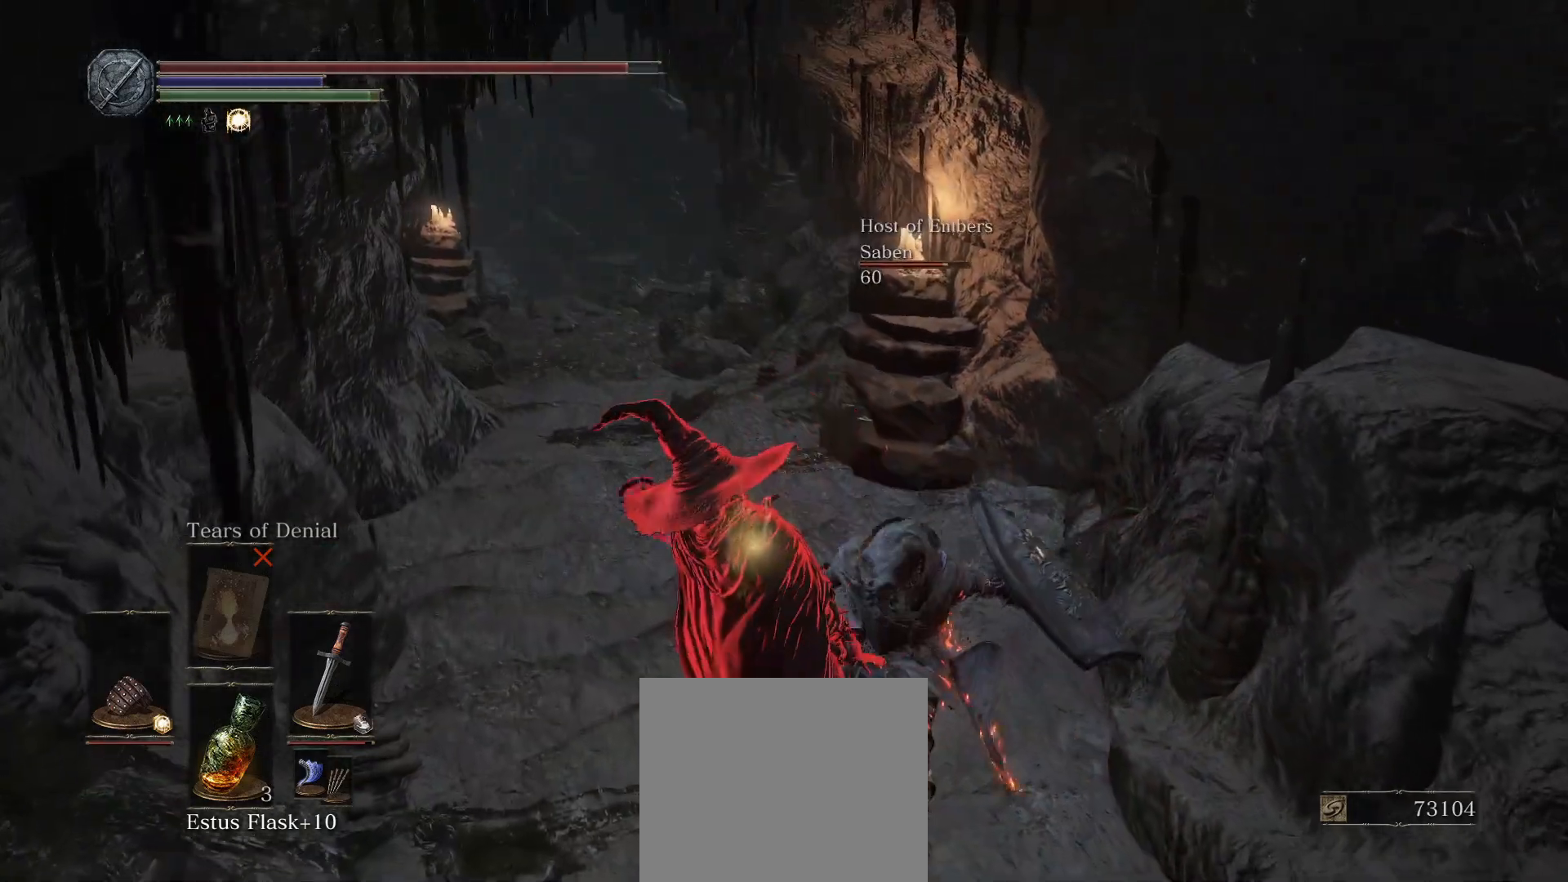
Gameplay with a controller (PlayStation layout); each line is a JSON object with the inputs held at the frame after it. "events" lists button and stick changes between this image and that frame as [ms after this image, input, new state], when the widget could be followed in between. Not read: TOUCHPAD.
{"buttons": [], "left_stick": "center", "right_stick": "center", "events": []}
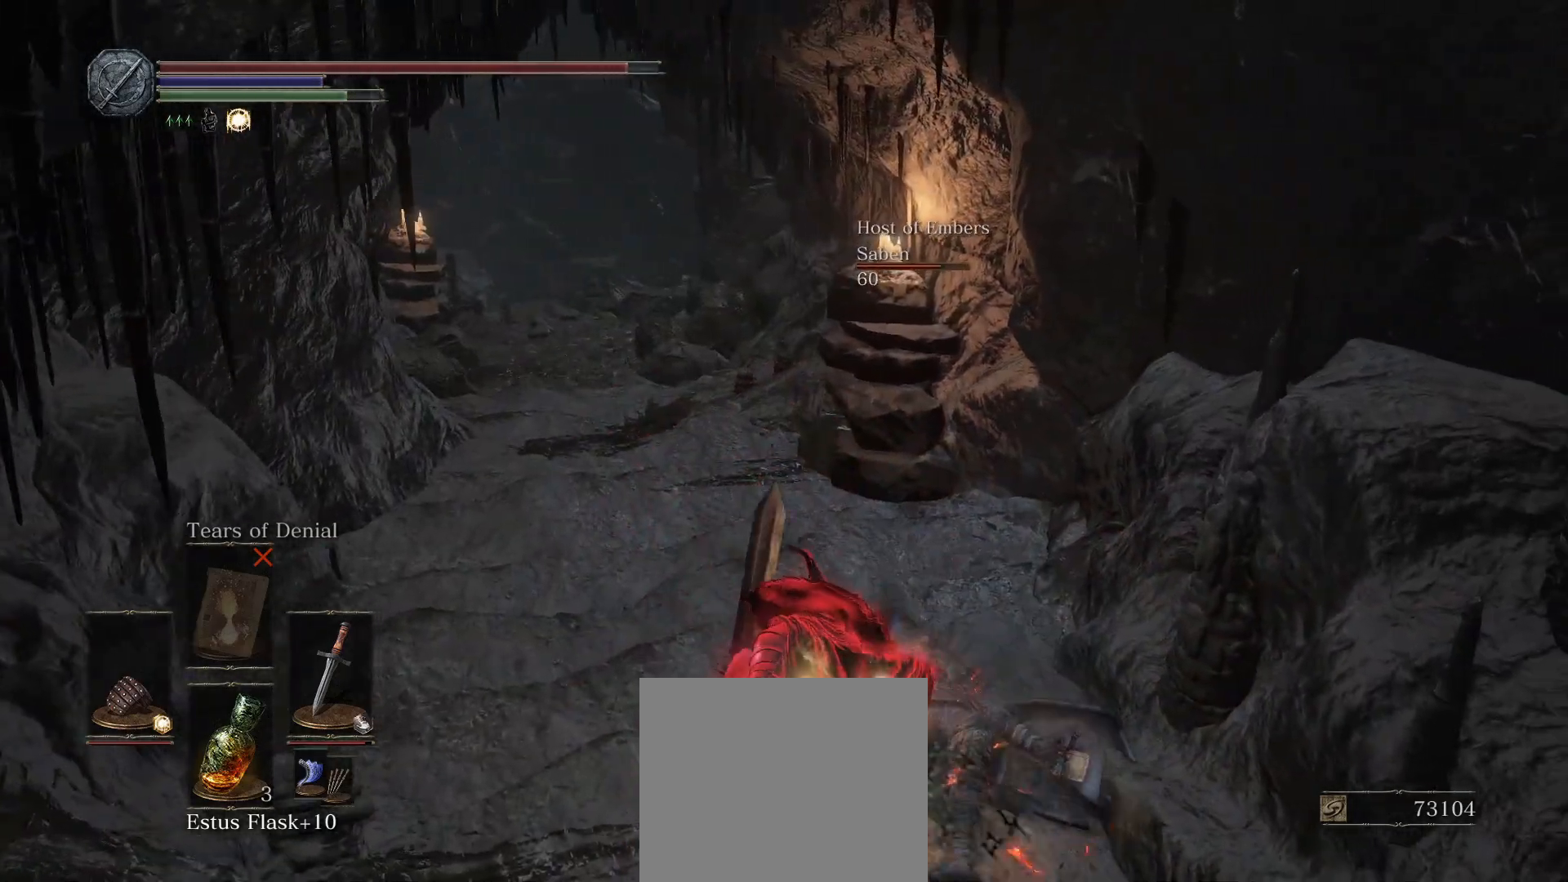
{"buttons": [], "left_stick": "center", "right_stick": "center", "events": []}
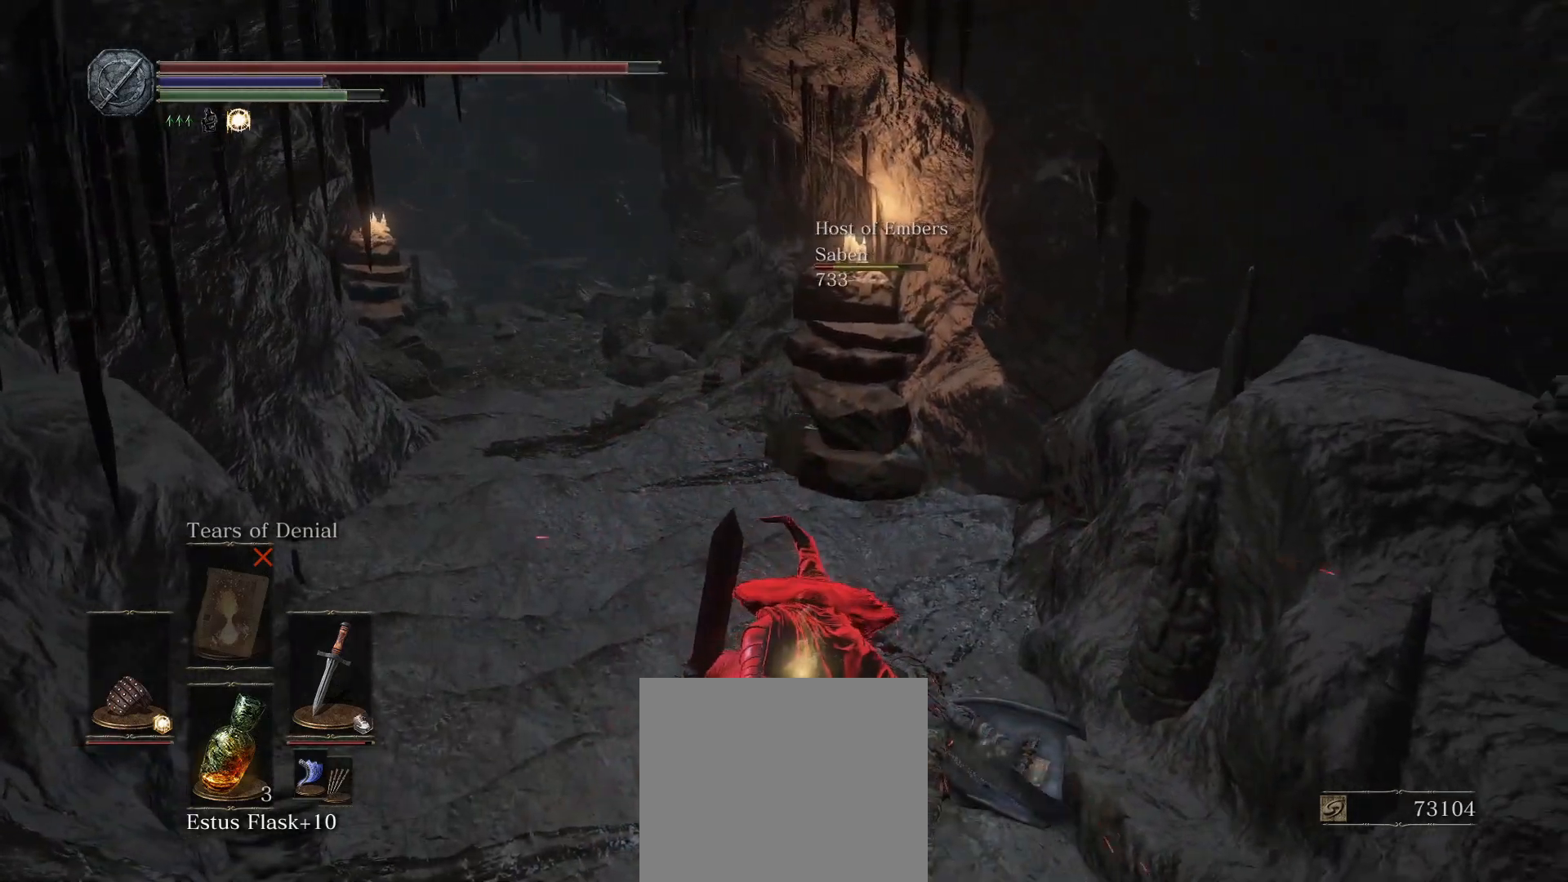
{"buttons": [], "left_stick": "center", "right_stick": "center", "events": [[17, "right_stick", "down"], [100, "right_stick", "down-left"], [267, "right_stick", "center"]]}
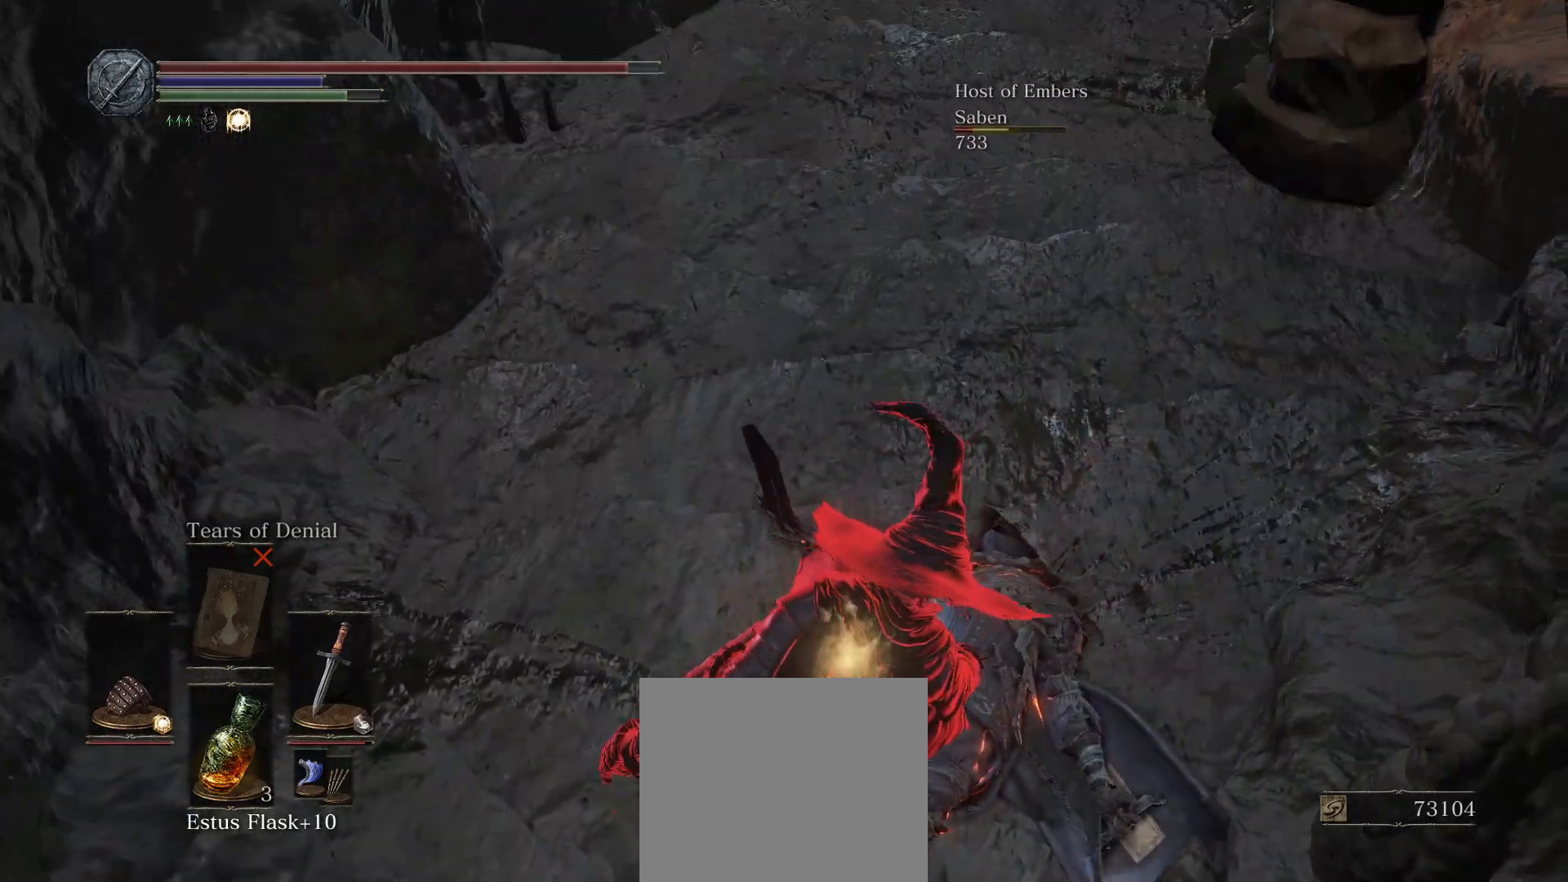
{"buttons": [], "left_stick": "center", "right_stick": "center", "events": [[167, "CROSS", "down"], [283, "CROSS", "up"]]}
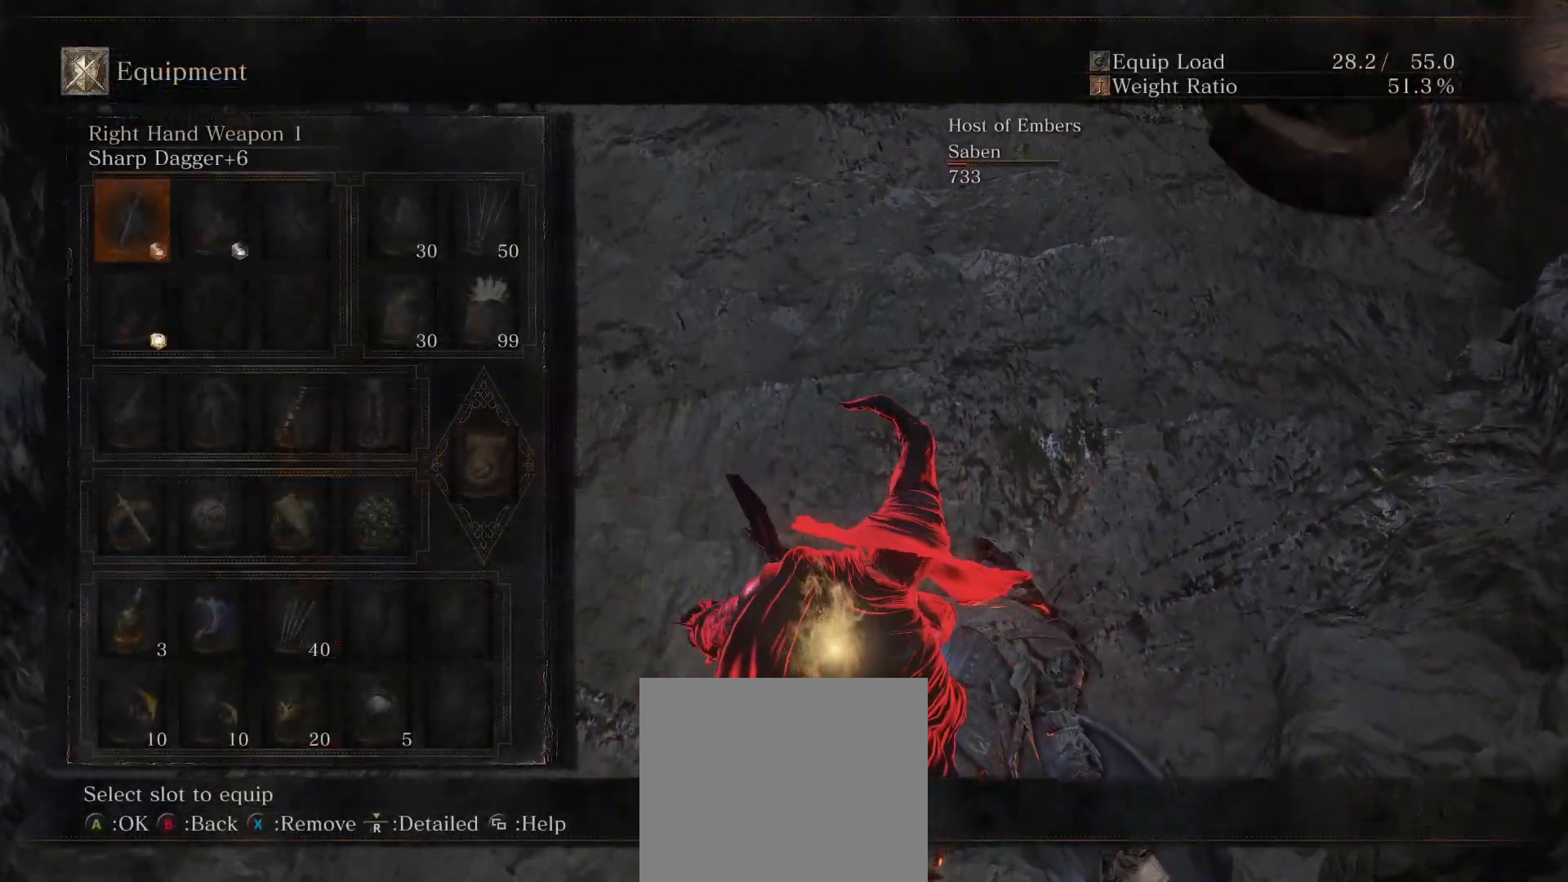
{"buttons": [], "left_stick": "up", "right_stick": "center", "events": [[100, "right_stick", "right"], [317, "right_stick", "center"], [483, "left_stick", "up"]]}
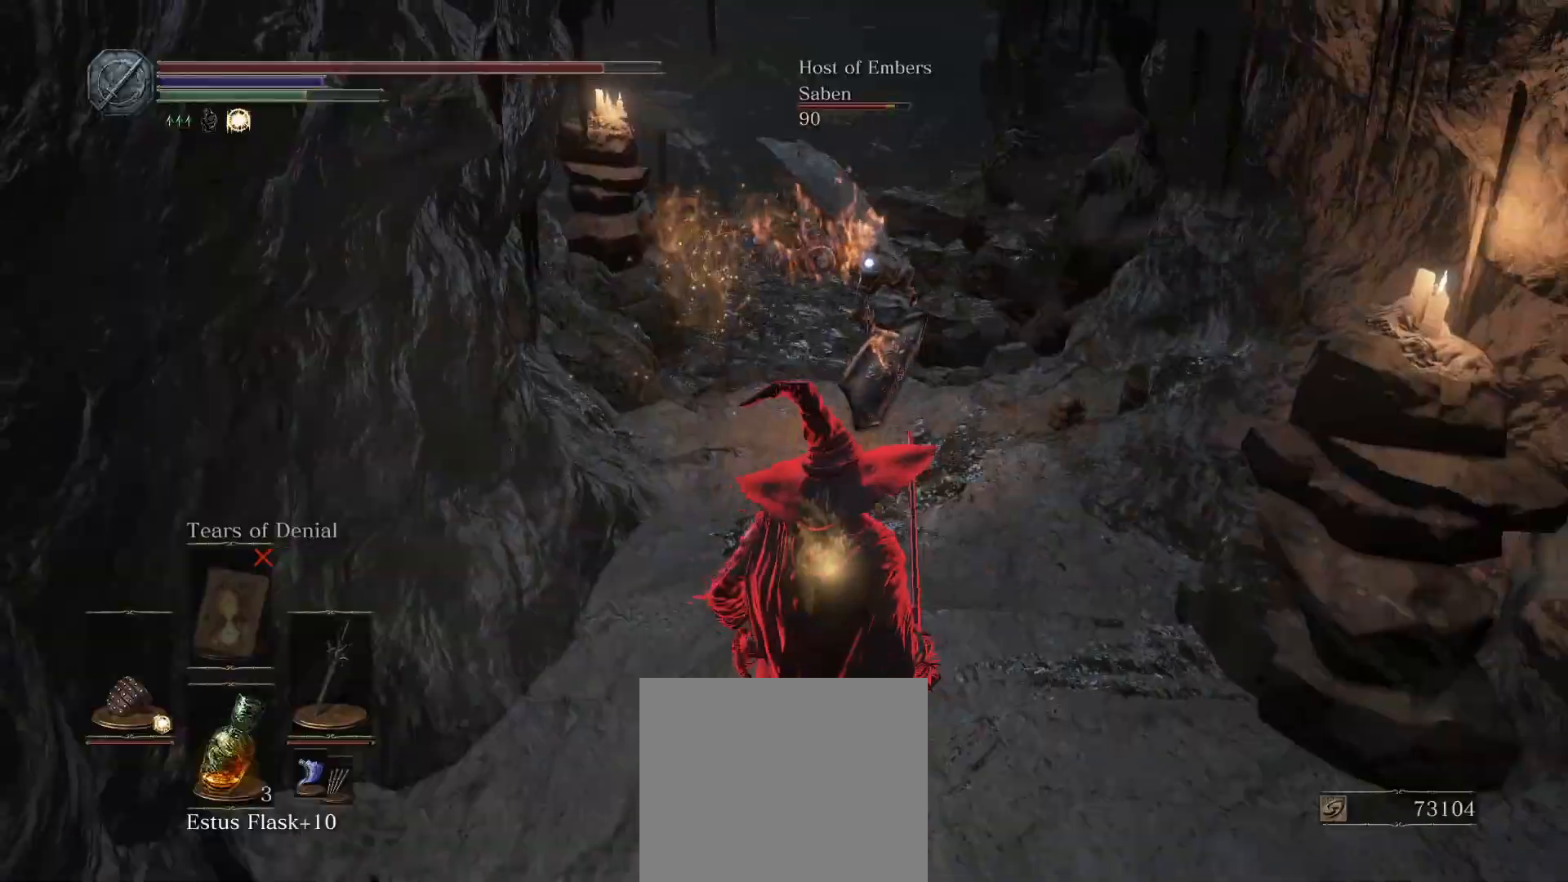
{"buttons": [], "left_stick": "center", "right_stick": "center", "events": [[167, "R1", "down"], [167, "left_stick", "center"], [267, "R1", "up"]]}
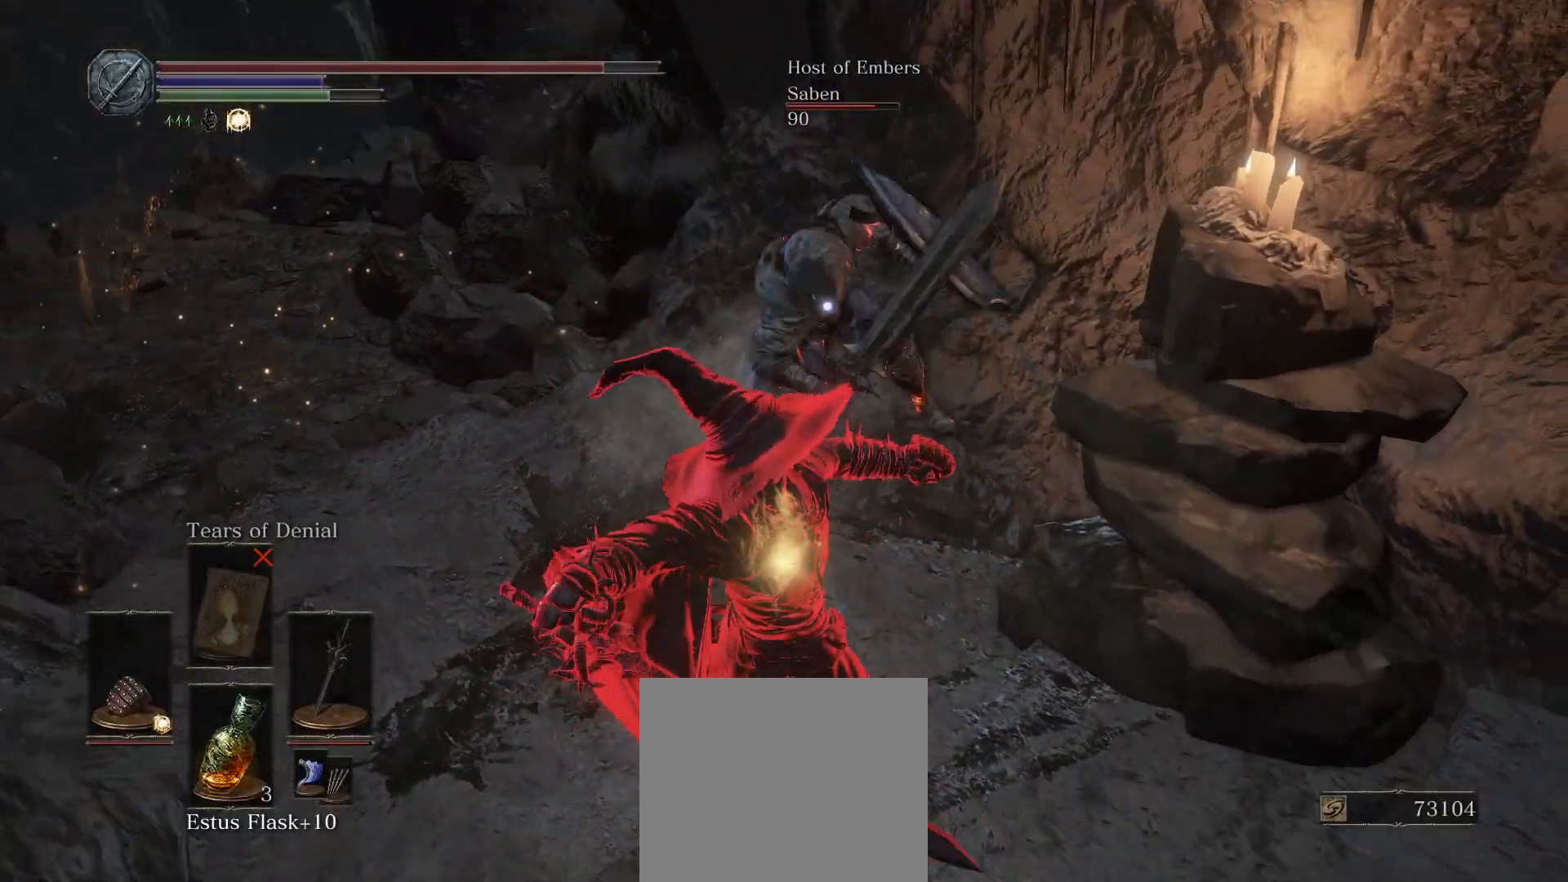
{"buttons": [], "left_stick": "center", "right_stick": "center", "events": [[50, "R1", "down"], [167, "R1", "up"]]}
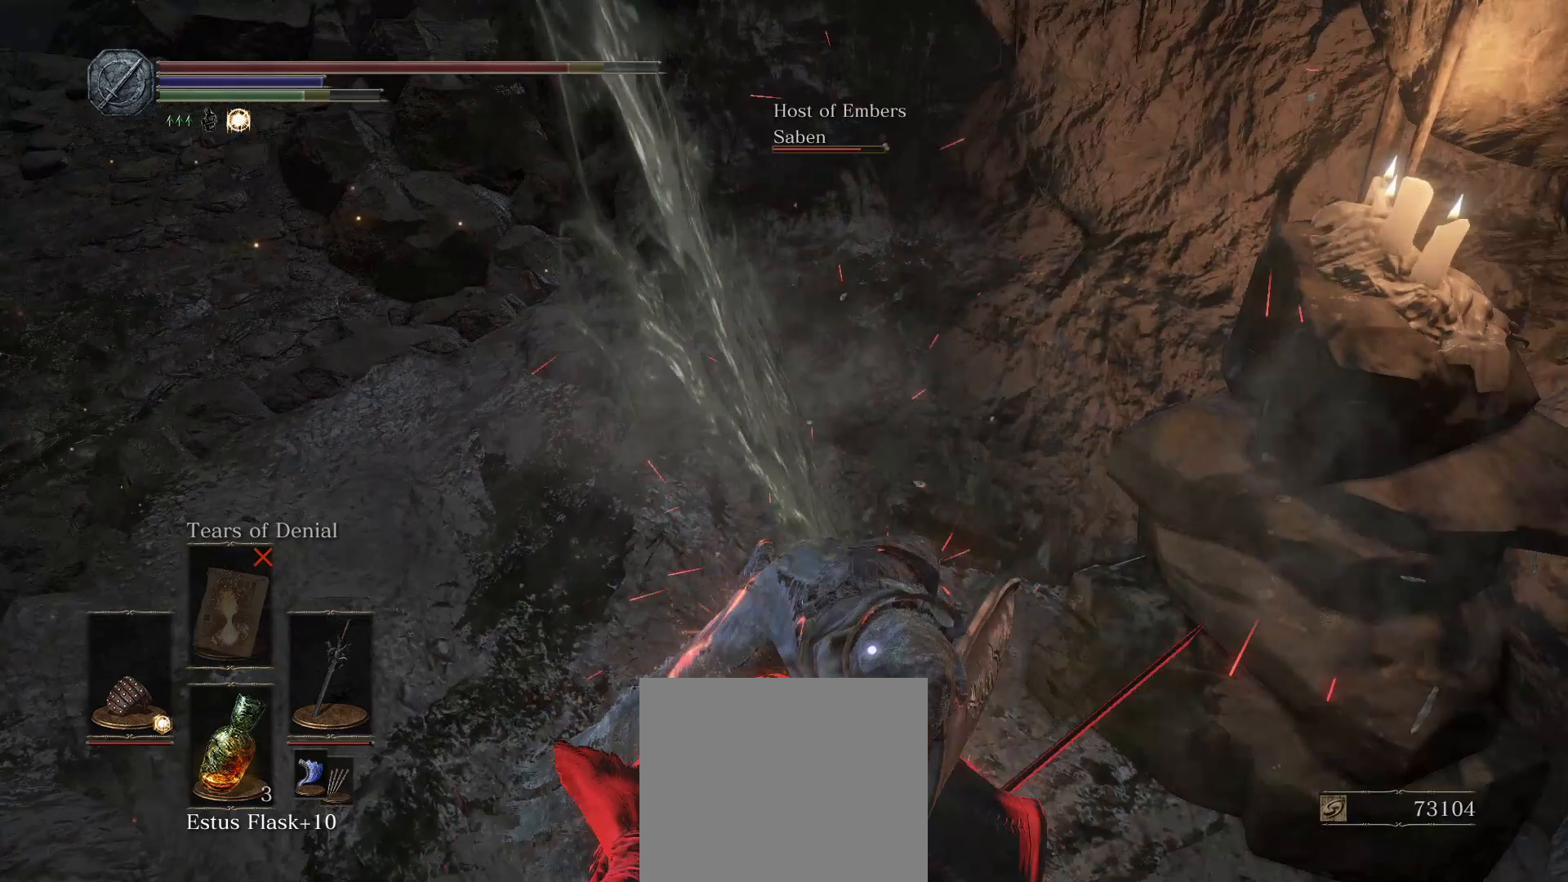
{"buttons": [], "left_stick": "center", "right_stick": "center", "events": []}
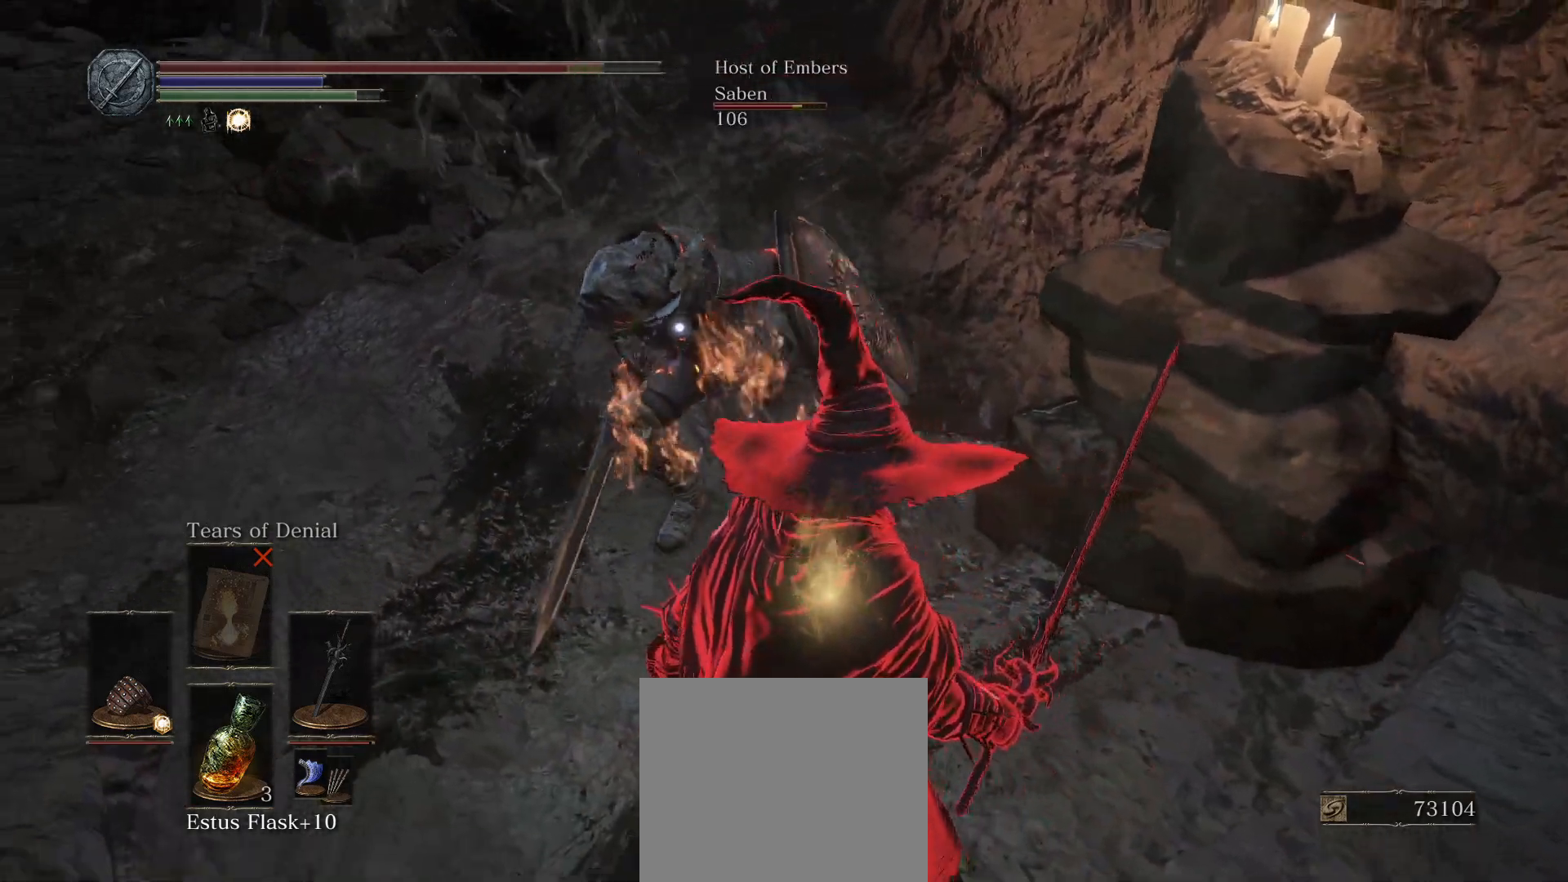
{"buttons": [], "left_stick": "center", "right_stick": "center", "events": [[333, "L2", "down"], [467, "L2", "up"]]}
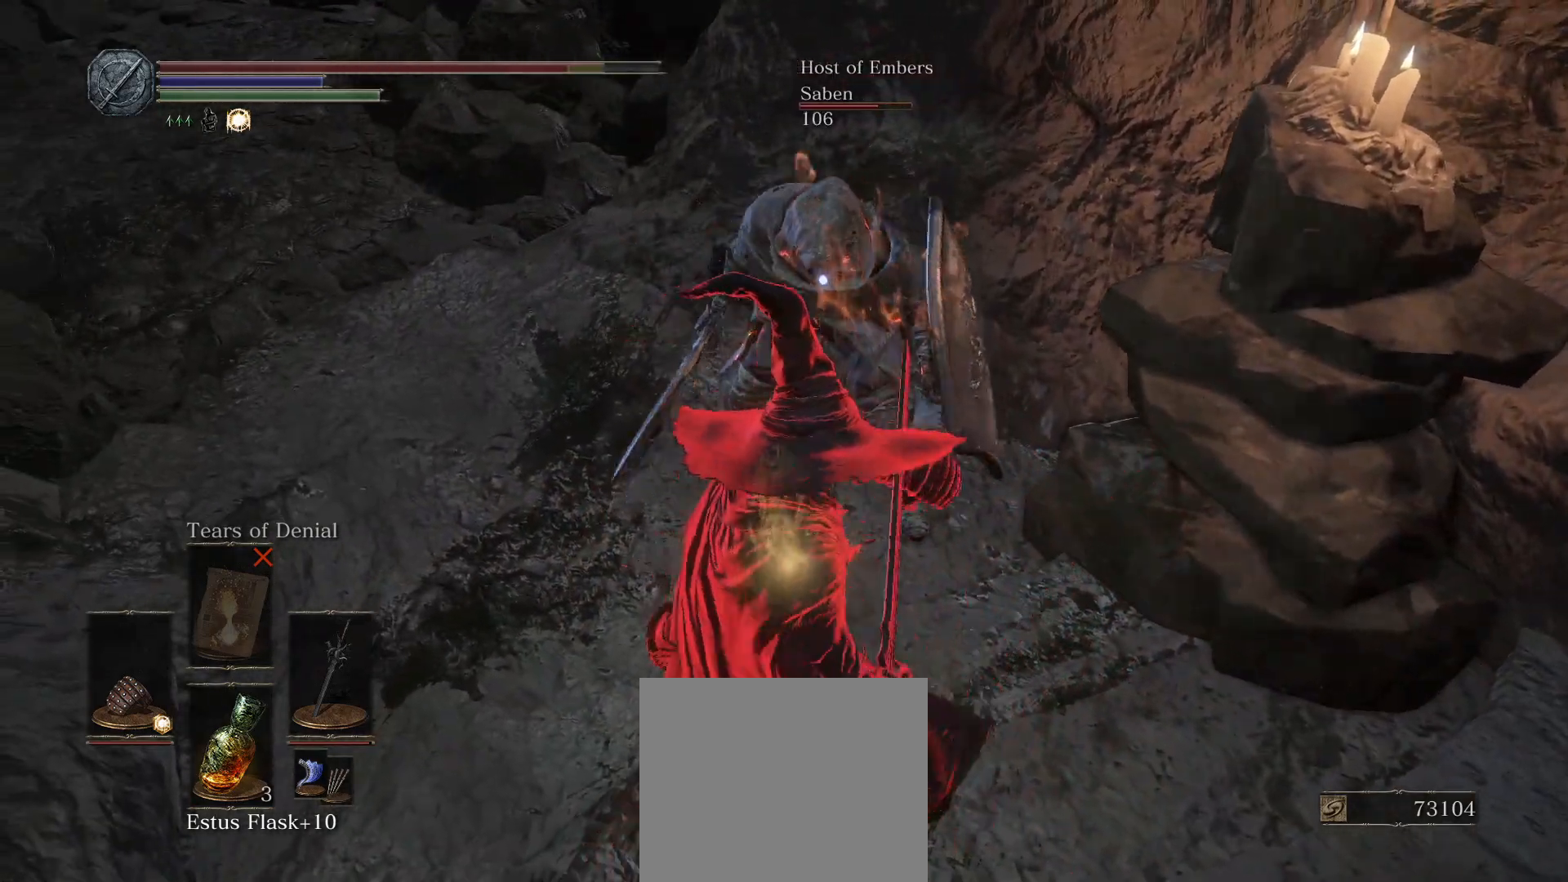
{"buttons": [], "left_stick": "center", "right_stick": "center", "events": []}
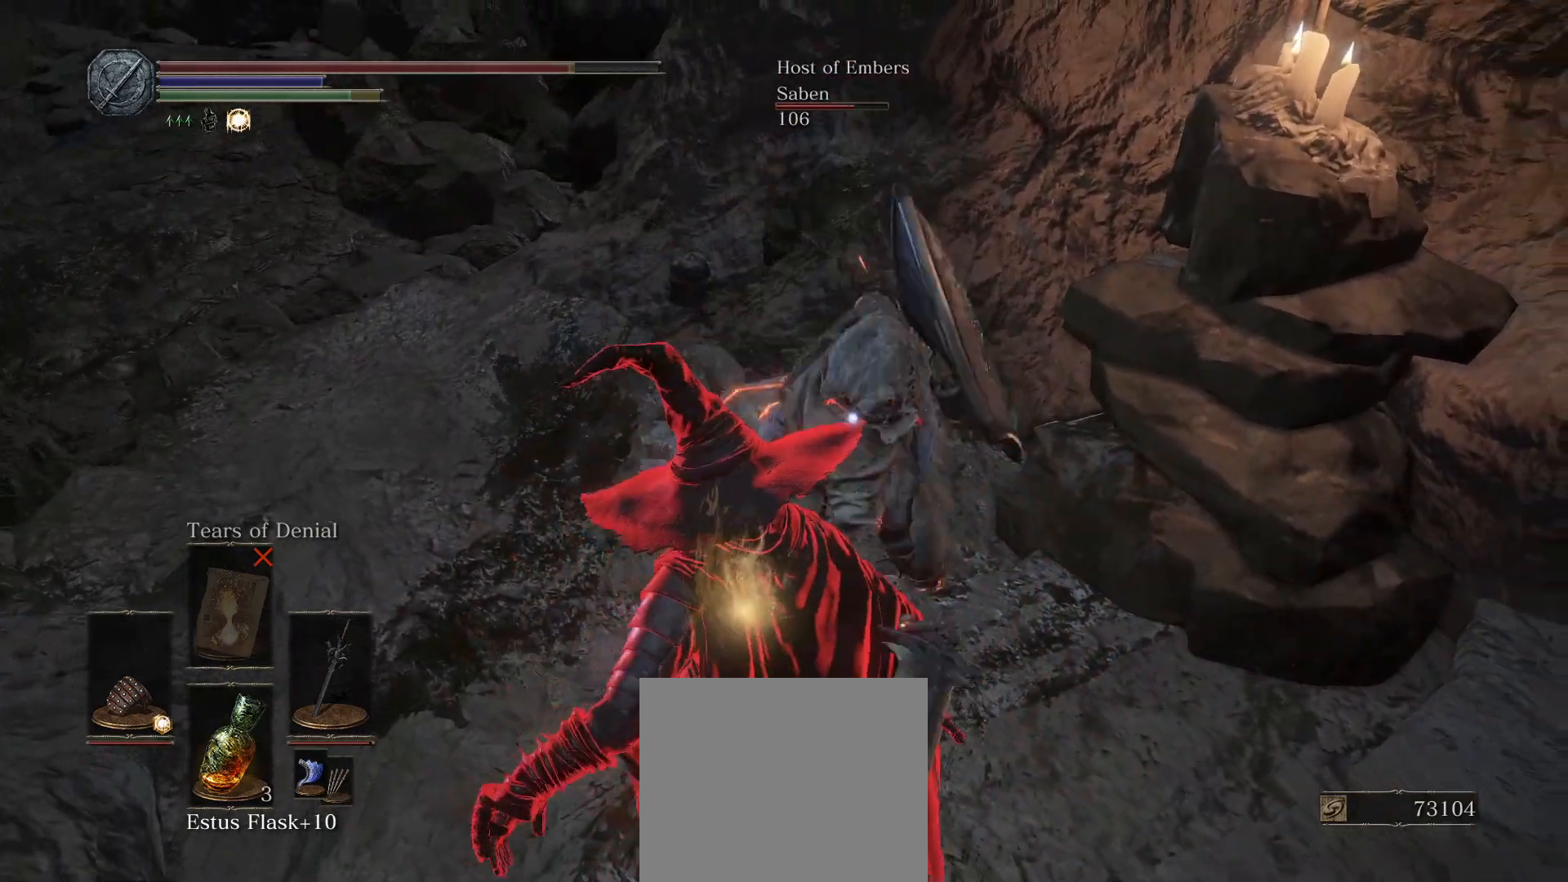
{"buttons": [], "left_stick": "center", "right_stick": "center", "events": [[233, "CROSS", "down"], [333, "CROSS", "up"], [417, "CROSS", "down"], [500, "CROSS", "up"]]}
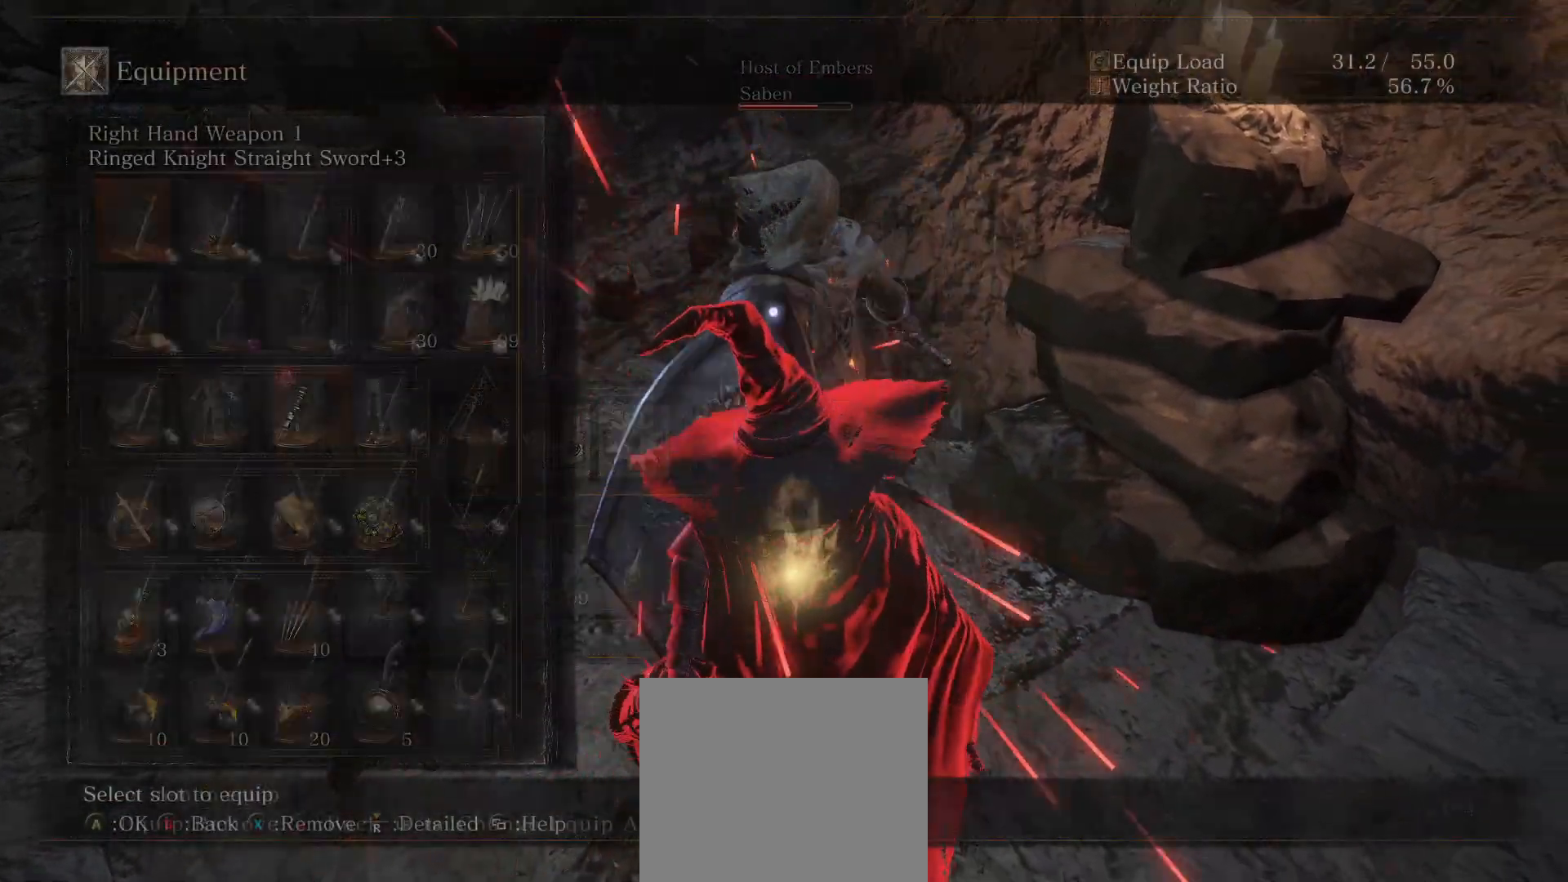
{"buttons": ["CROSS"], "left_stick": "center", "right_stick": "center", "events": [[167, "DPAD_UP", "down"], [250, "DPAD_UP", "up"], [317, "DPAD_UP", "down"], [417, "DPAD_UP", "up"], [467, "CROSS", "down"]]}
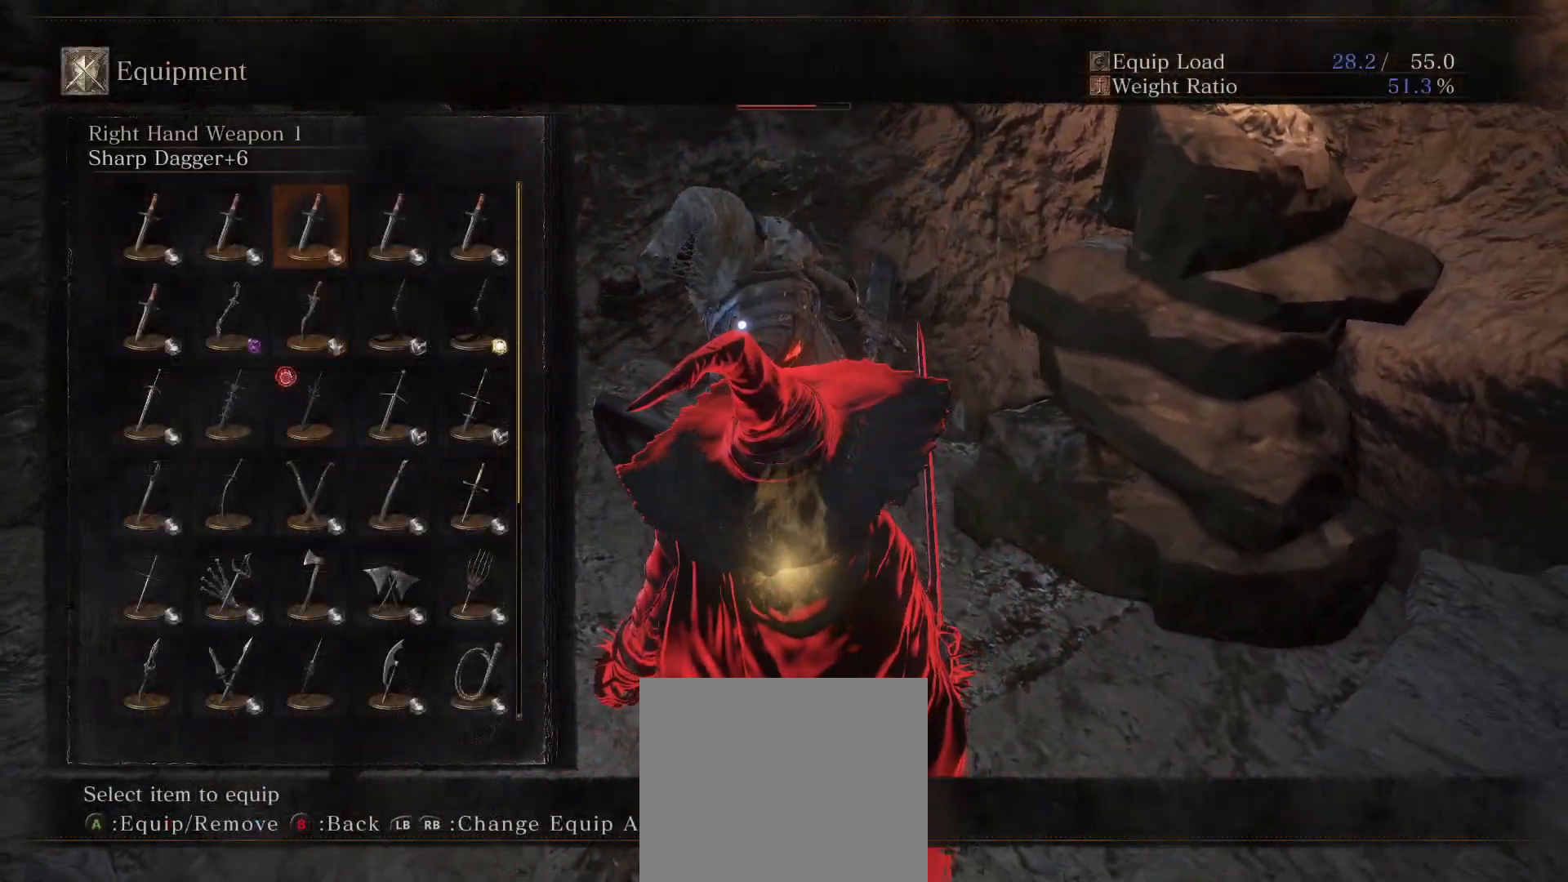
{"buttons": [], "left_stick": "center", "right_stick": "center", "events": [[83, "CROSS", "up"], [83, "left_stick", "up"], [233, "R1", "down"], [367, "R1", "up"], [367, "left_stick", "center"]]}
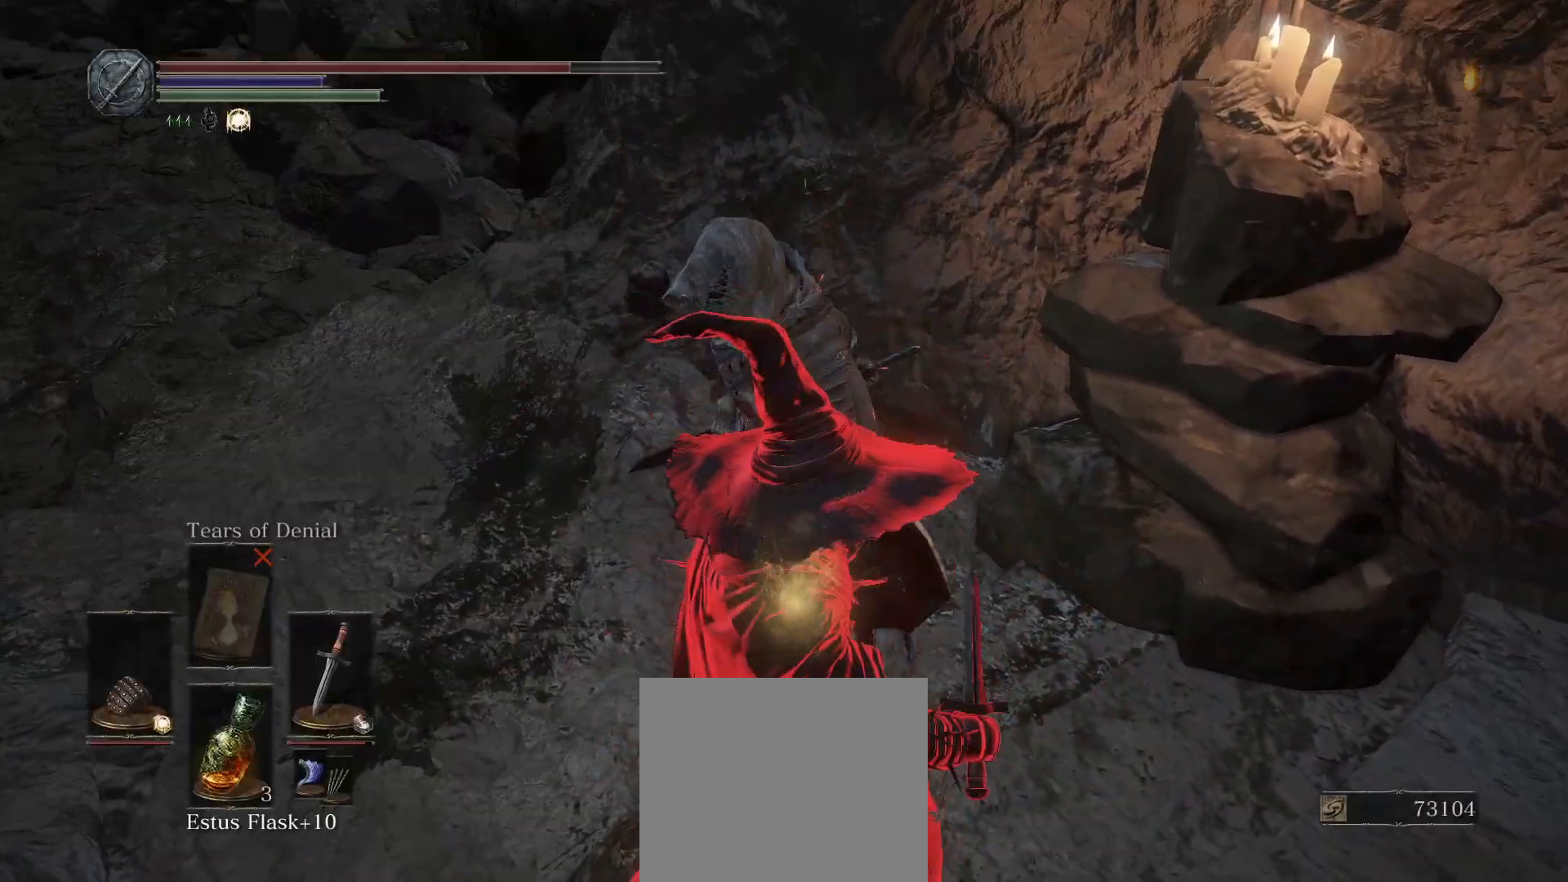
{"buttons": [], "left_stick": "center", "right_stick": "center", "events": []}
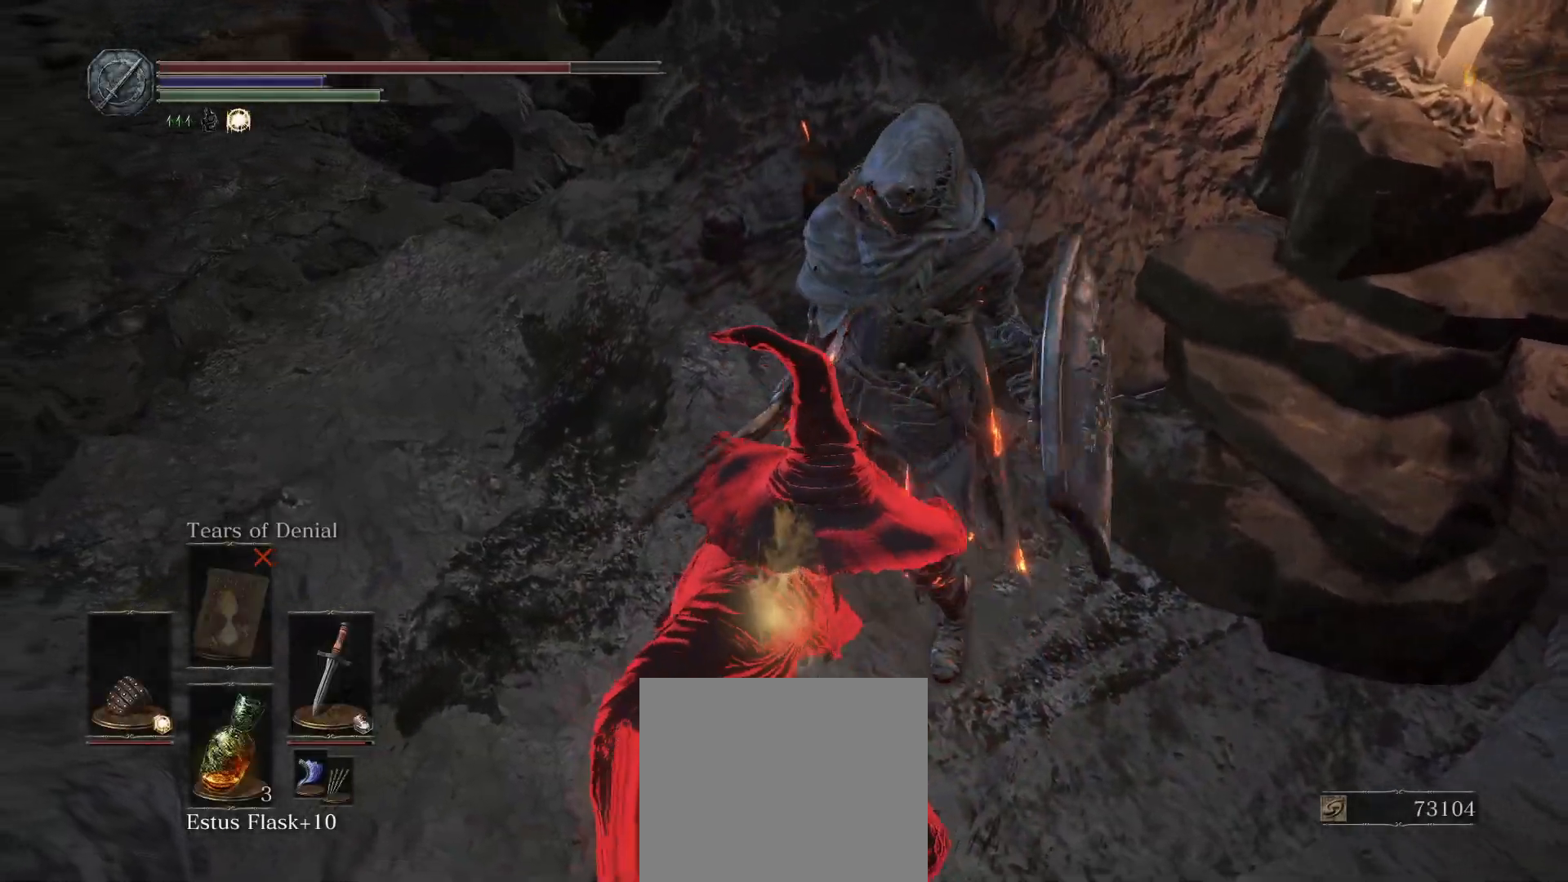
{"buttons": [], "left_stick": "center", "right_stick": "center", "events": [[50, "right_stick", "right"], [217, "right_stick", "center"]]}
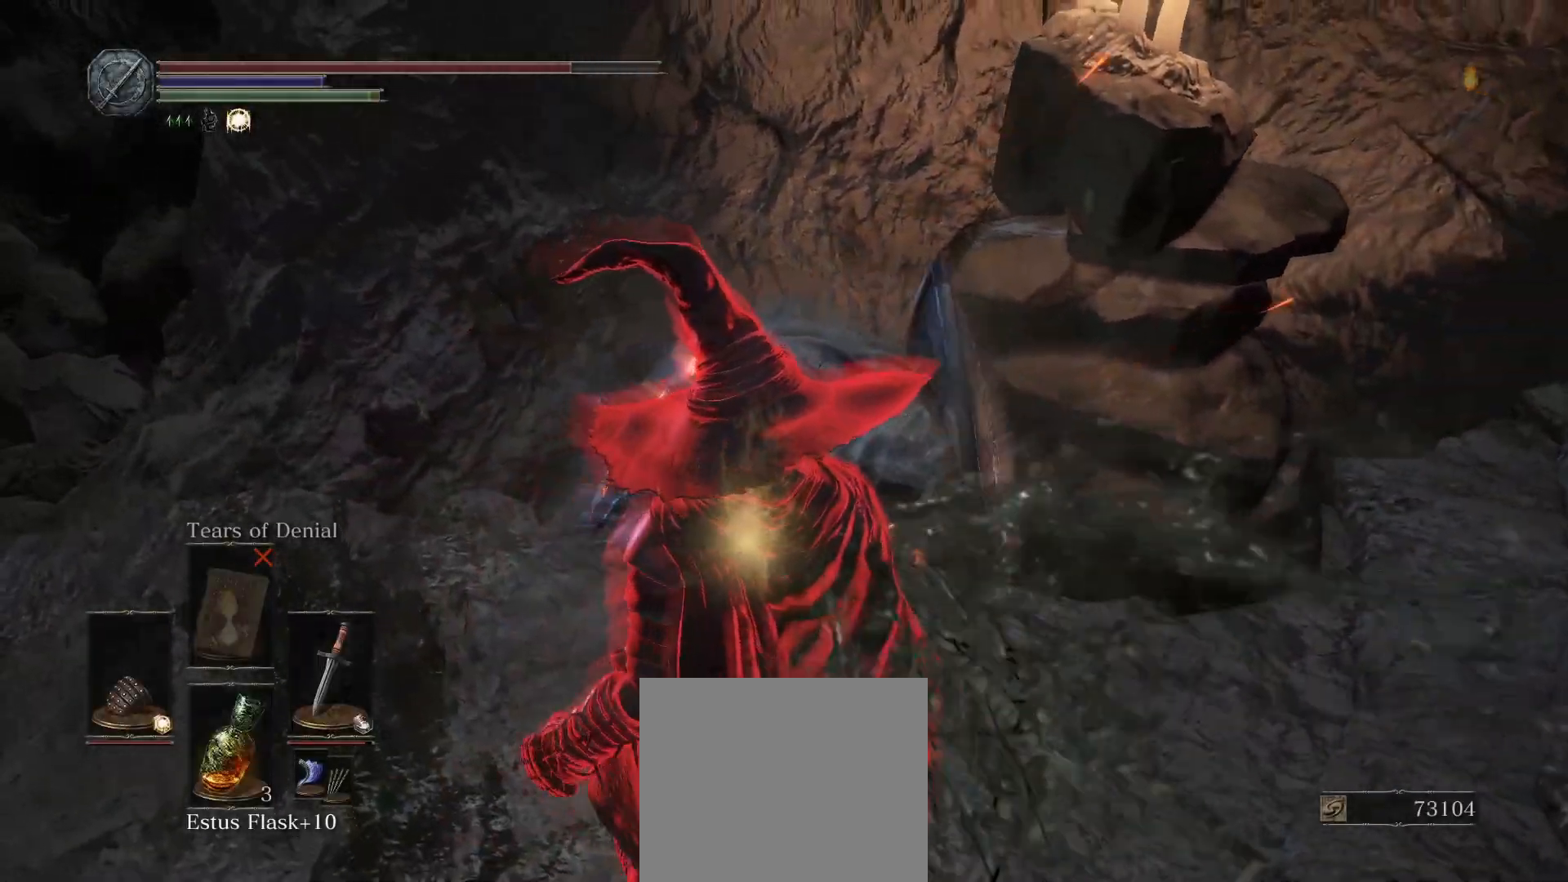
{"buttons": [], "left_stick": "center", "right_stick": "center", "events": [[50, "right_stick", "left"], [167, "right_stick", "up-left"], [267, "right_stick", "center"]]}
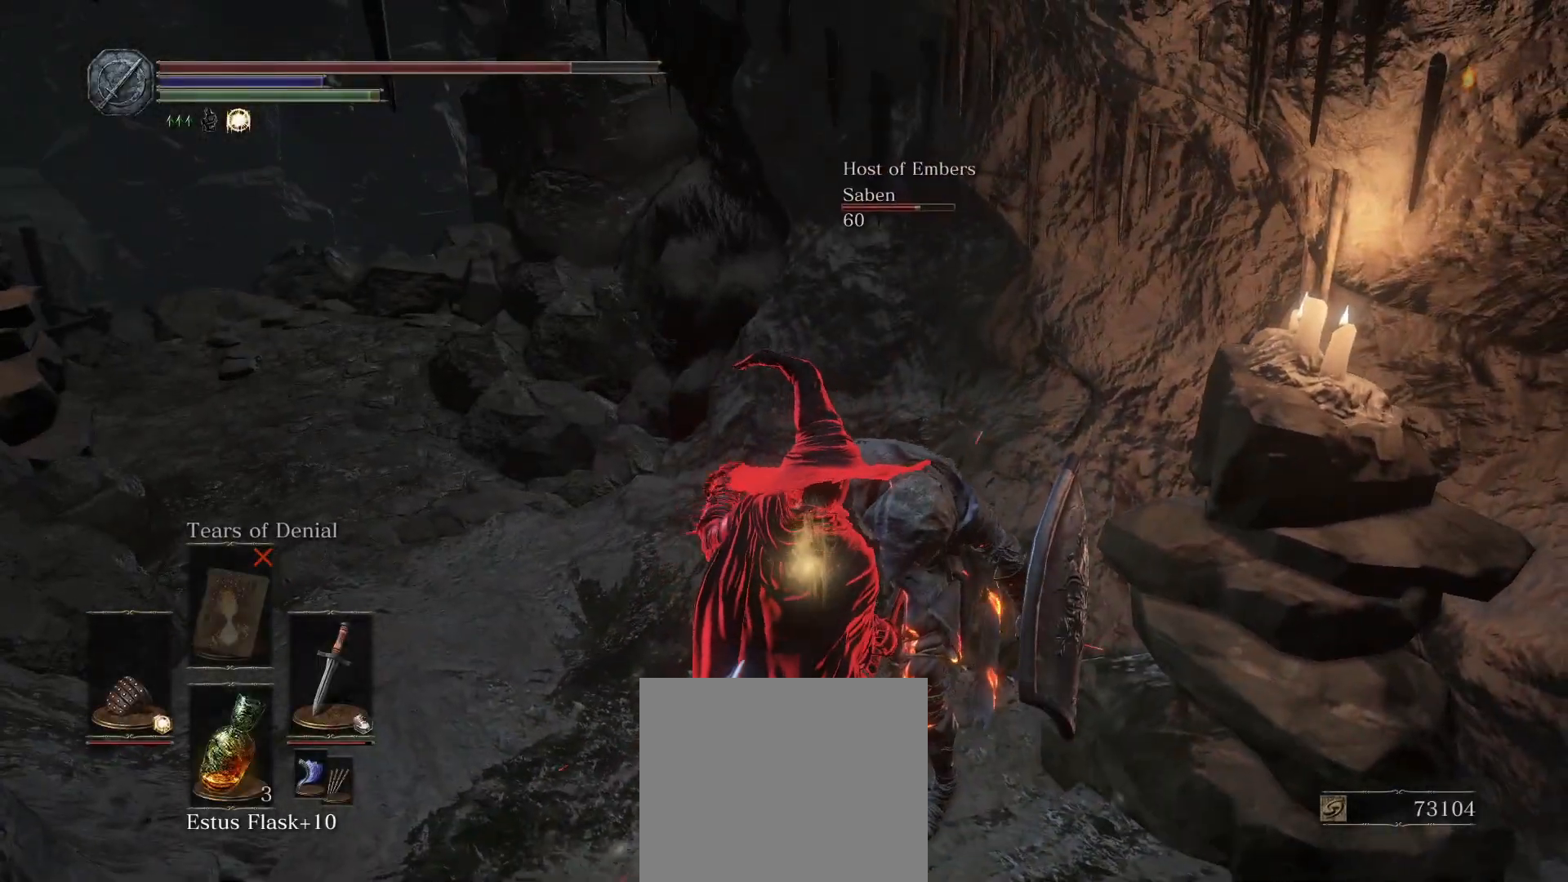
{"buttons": [], "left_stick": "center", "right_stick": "center", "events": [[300, "right_stick", "right"], [433, "right_stick", "center"]]}
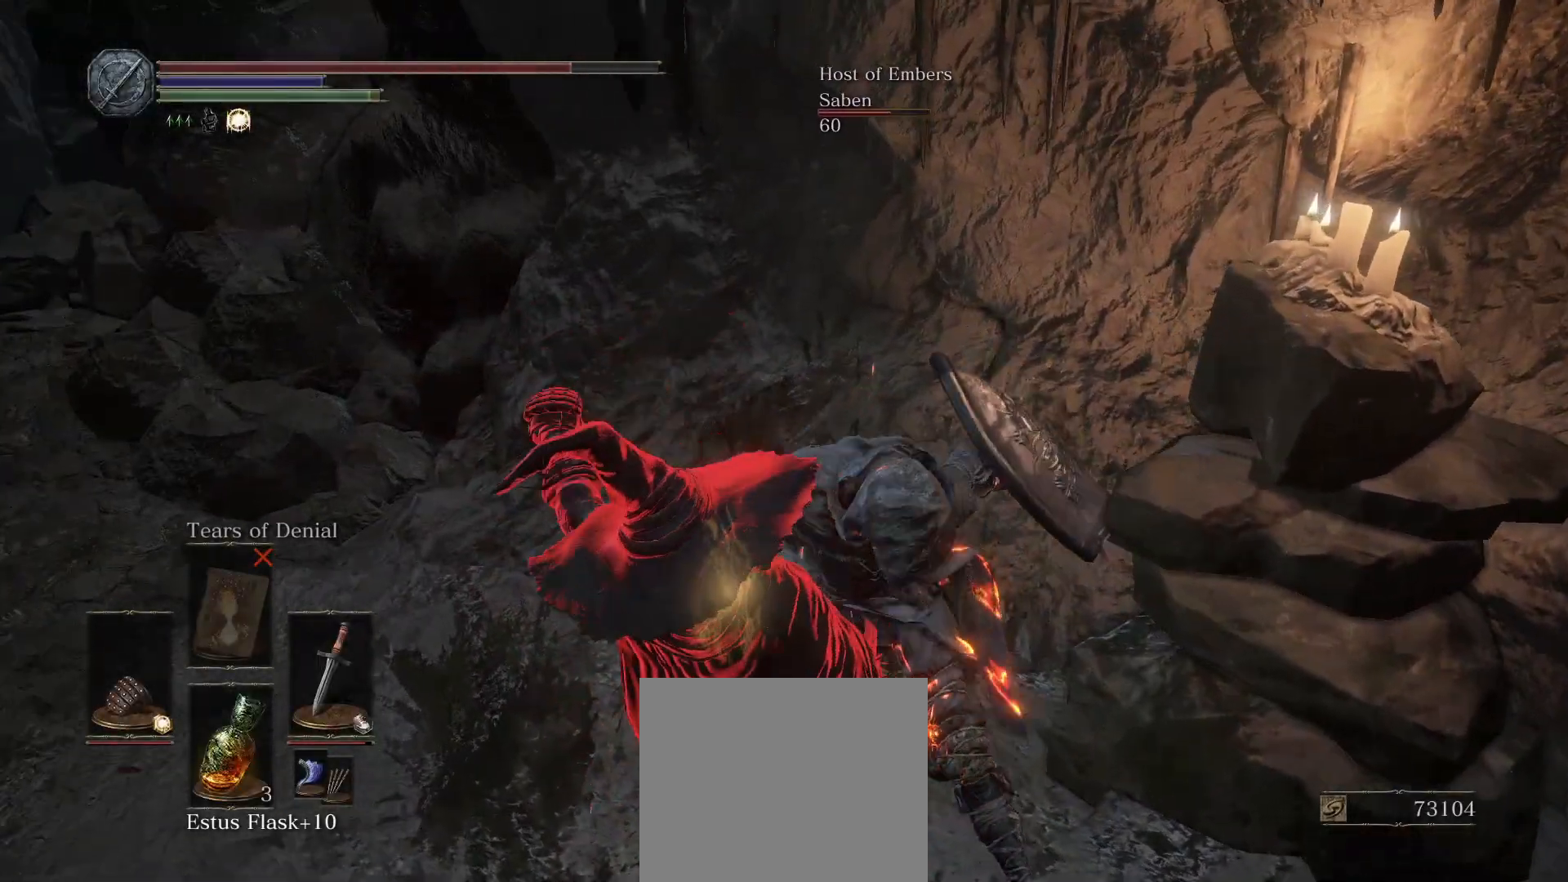
{"buttons": [], "left_stick": "center", "right_stick": "center", "events": []}
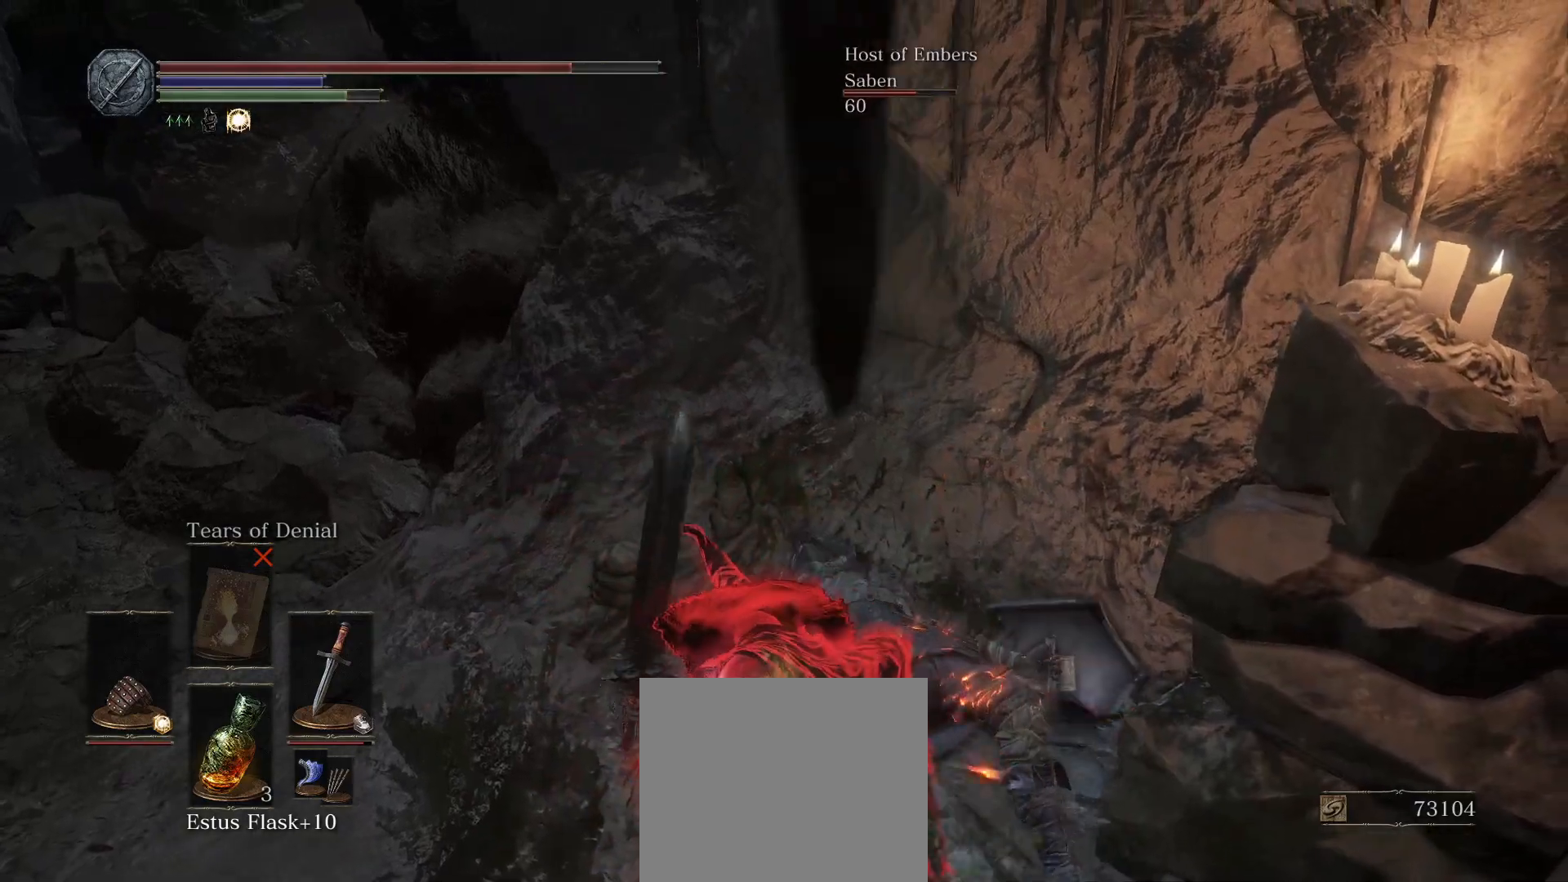
{"buttons": [], "left_stick": "center", "right_stick": "left", "events": [[400, "right_stick", "left"]]}
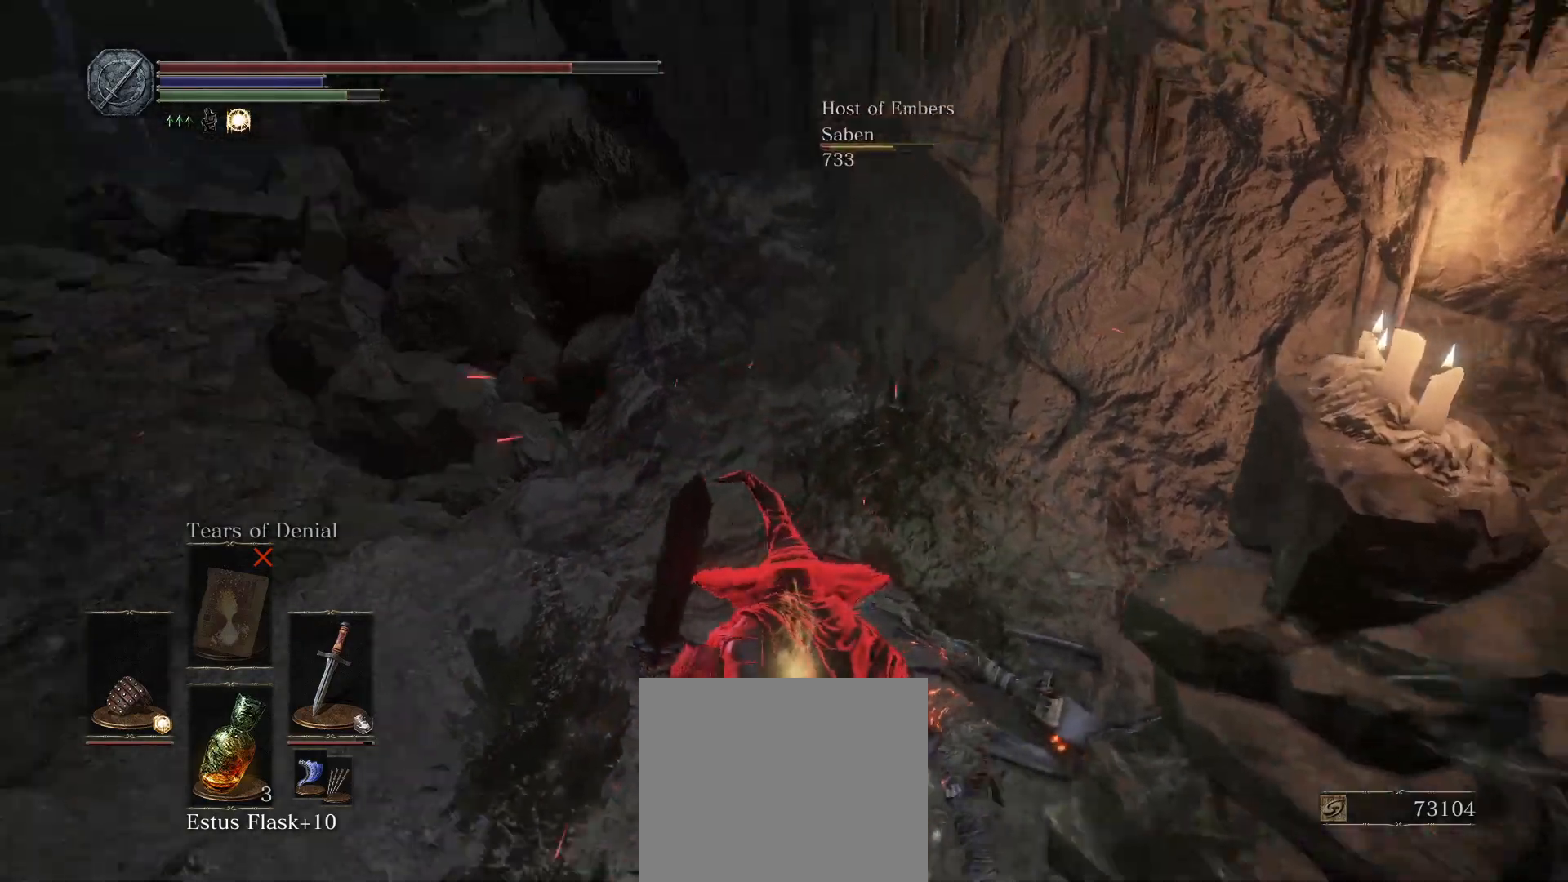
{"buttons": [], "left_stick": "center", "right_stick": "center", "events": [[83, "right_stick", "center"]]}
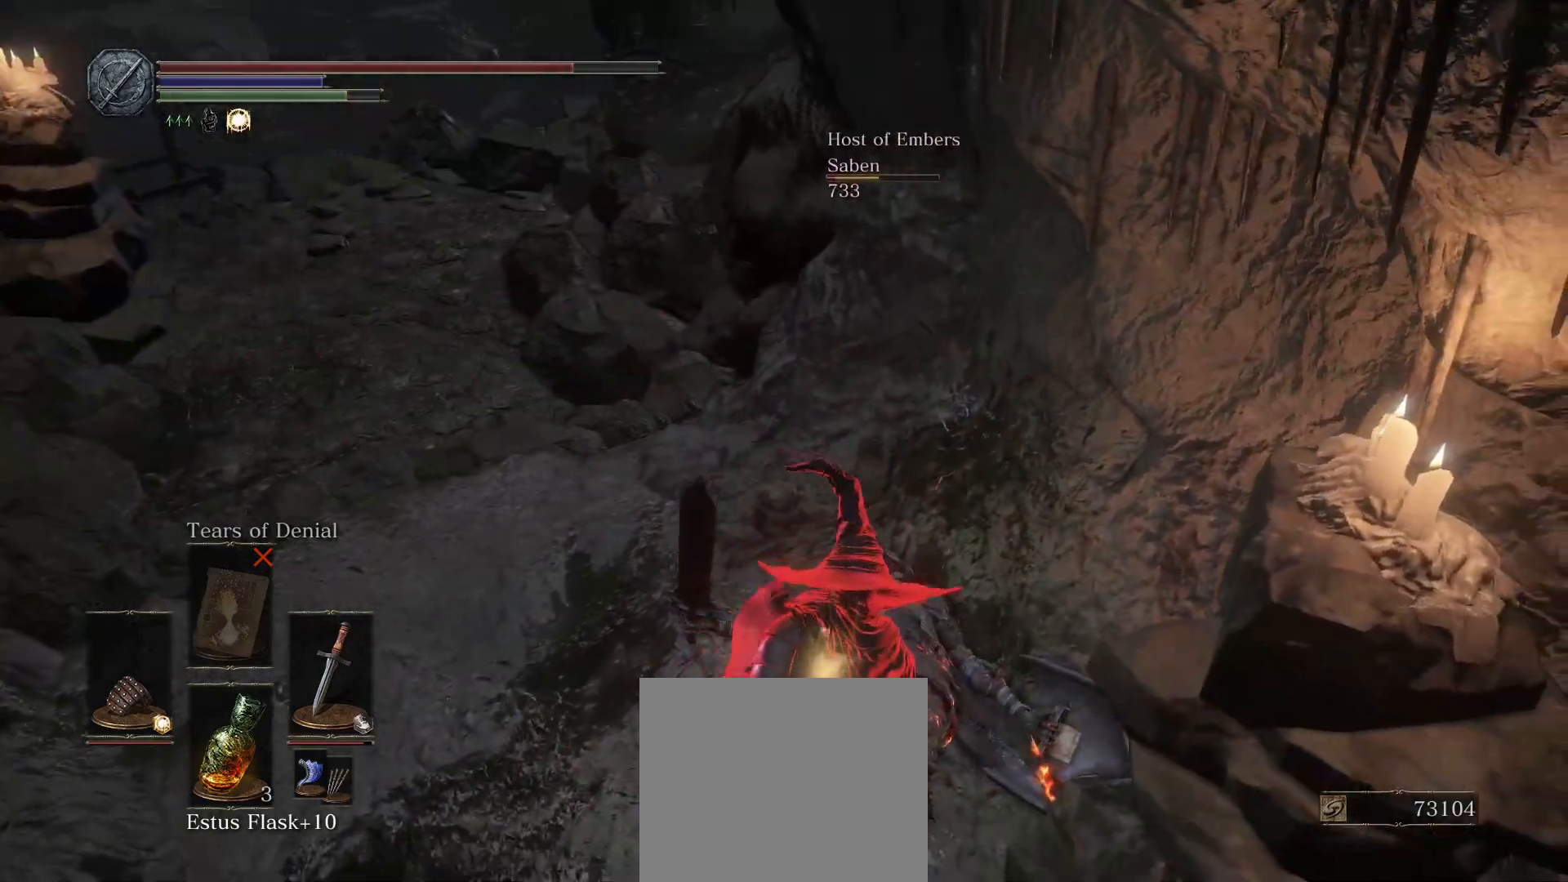
{"buttons": ["CIRCLE"], "left_stick": "up", "right_stick": "left", "events": [[100, "right_stick", "down"], [250, "CIRCLE", "down"], [250, "left_stick", "up"], [250, "right_stick", "center"], [467, "right_stick", "left"]]}
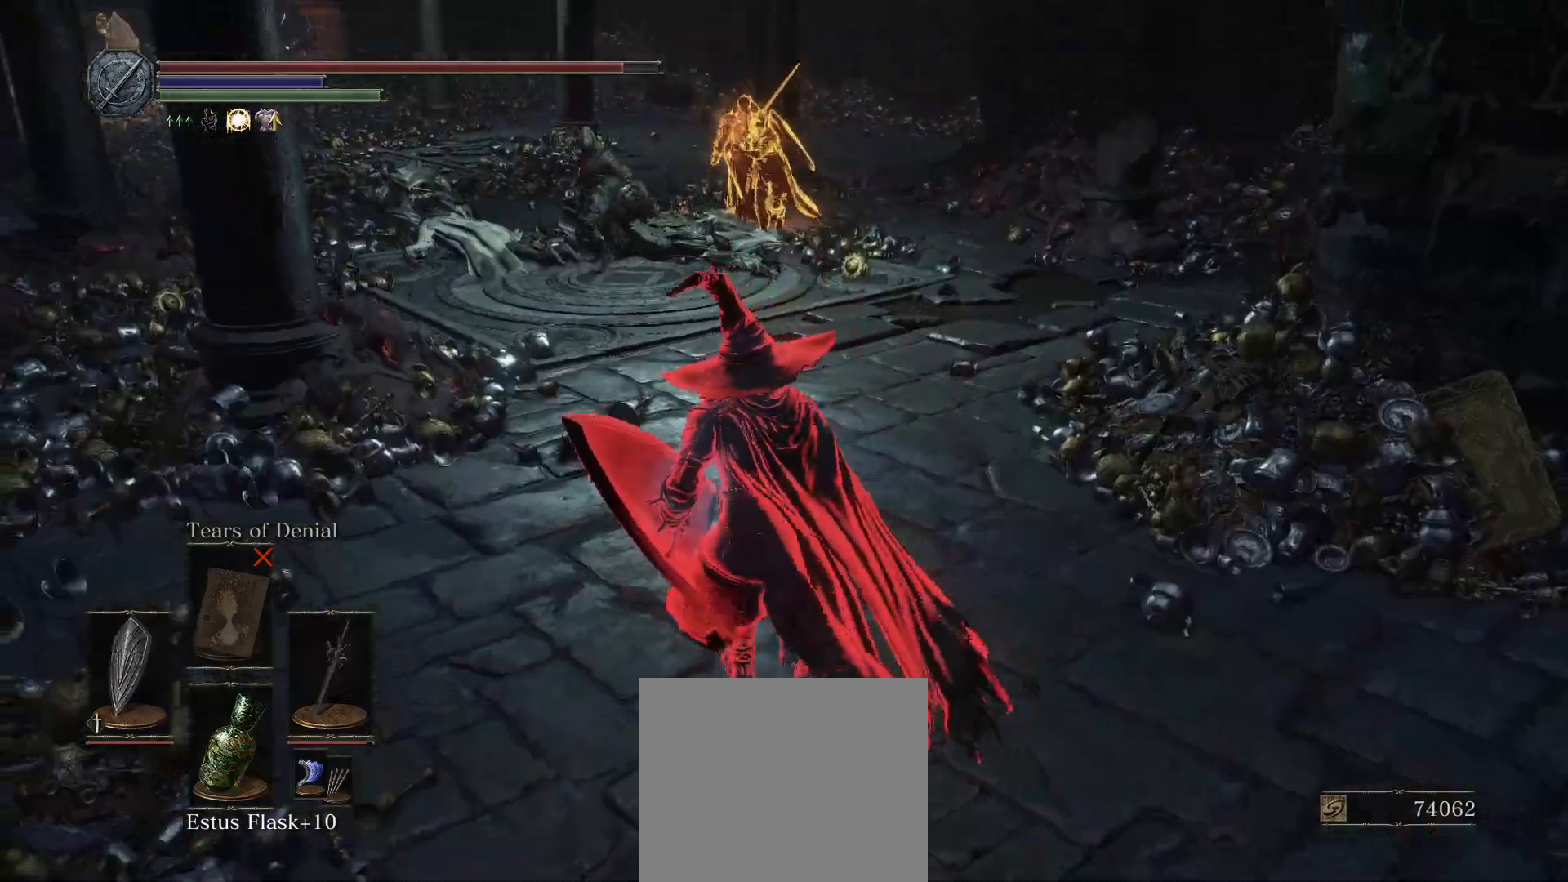
{"buttons": ["CIRCLE"], "left_stick": "up", "right_stick": "center", "events": [[133, "right_stick", "center"]]}
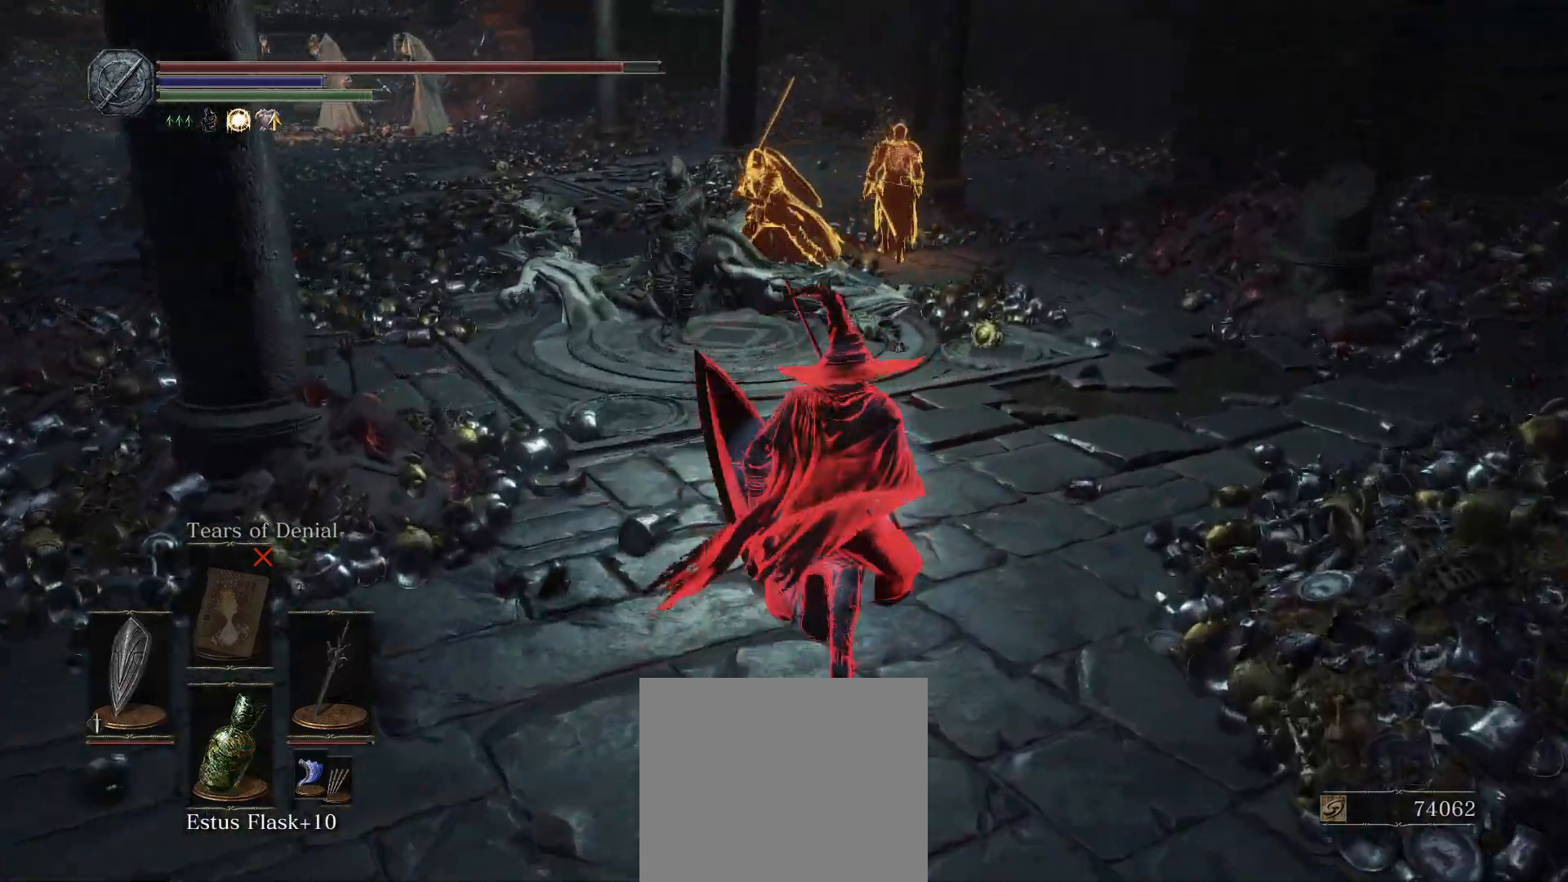
{"buttons": ["CIRCLE"], "left_stick": "down-right", "right_stick": "center", "events": [[233, "left_stick", "up-right"], [283, "right_stick", "left"], [433, "right_stick", "center"], [450, "left_stick", "down-right"]]}
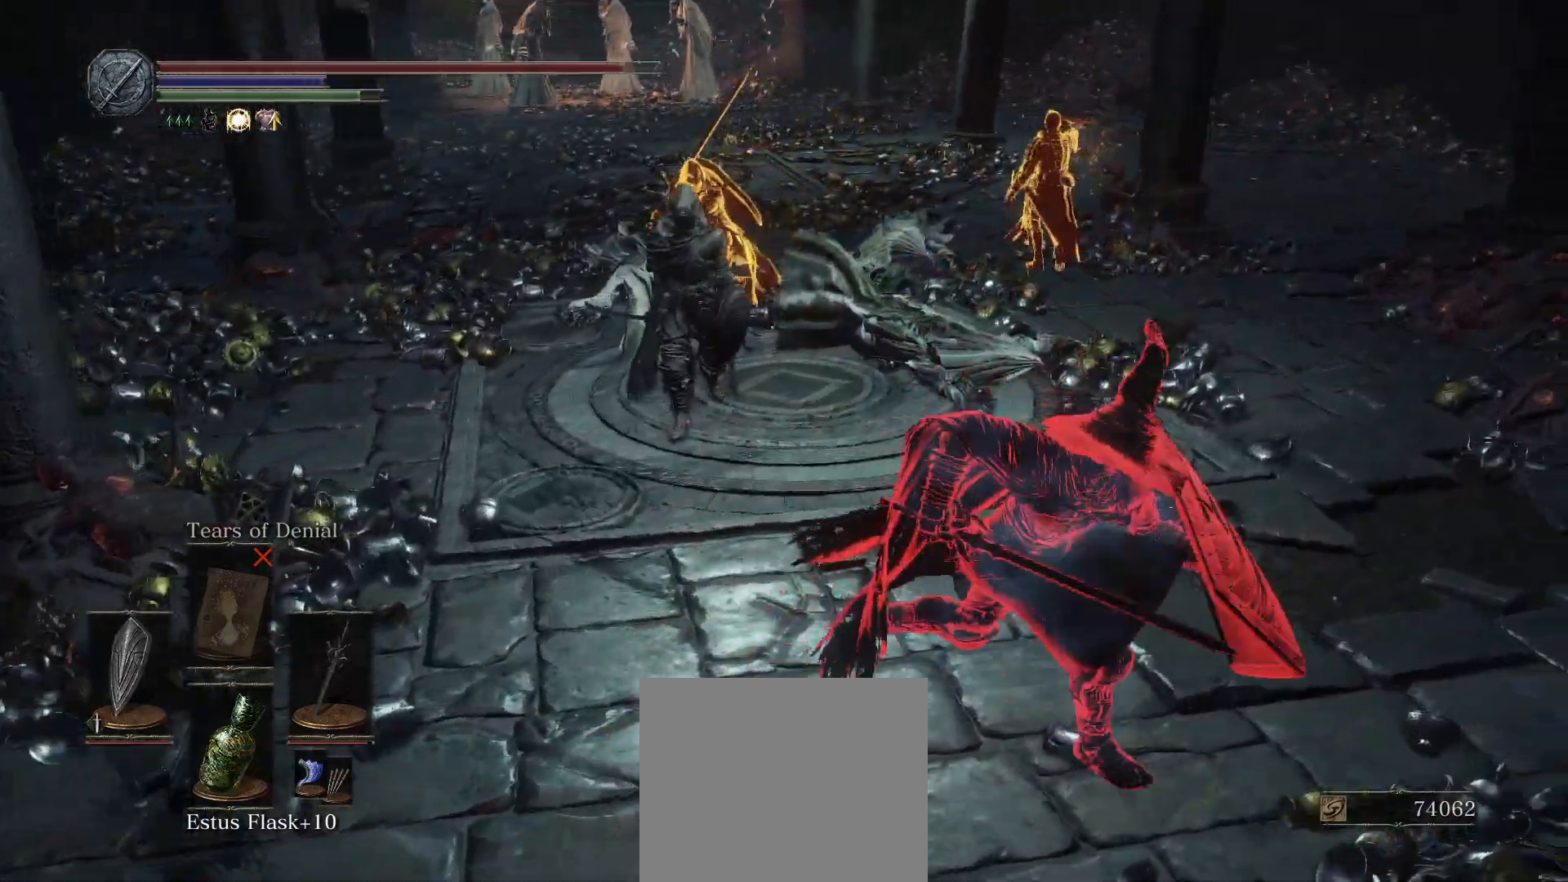
{"buttons": ["CIRCLE", "L1"], "left_stick": "down-right", "right_stick": "center", "events": [[50, "left_stick", "down"], [250, "left_stick", "down-left"], [450, "right_stick", "right"], [483, "L1", "down"], [483, "left_stick", "down-right"], [500, "right_stick", "center"]]}
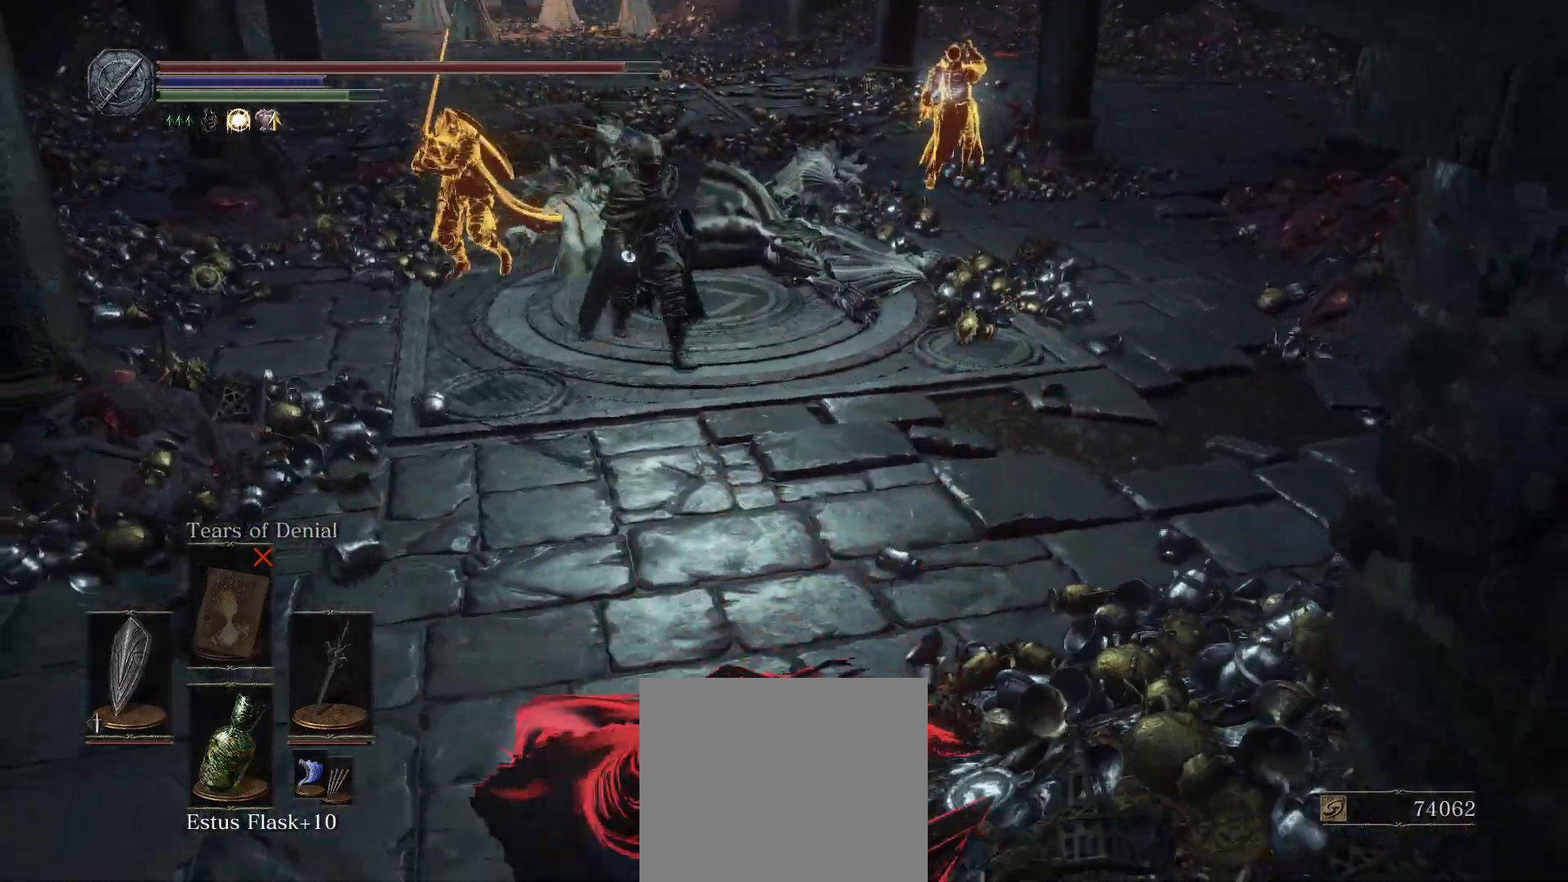
{"buttons": ["CIRCLE", "L1"], "left_stick": "up", "right_stick": "center", "events": [[50, "left_stick", "up-right"], [100, "left_stick", "up"]]}
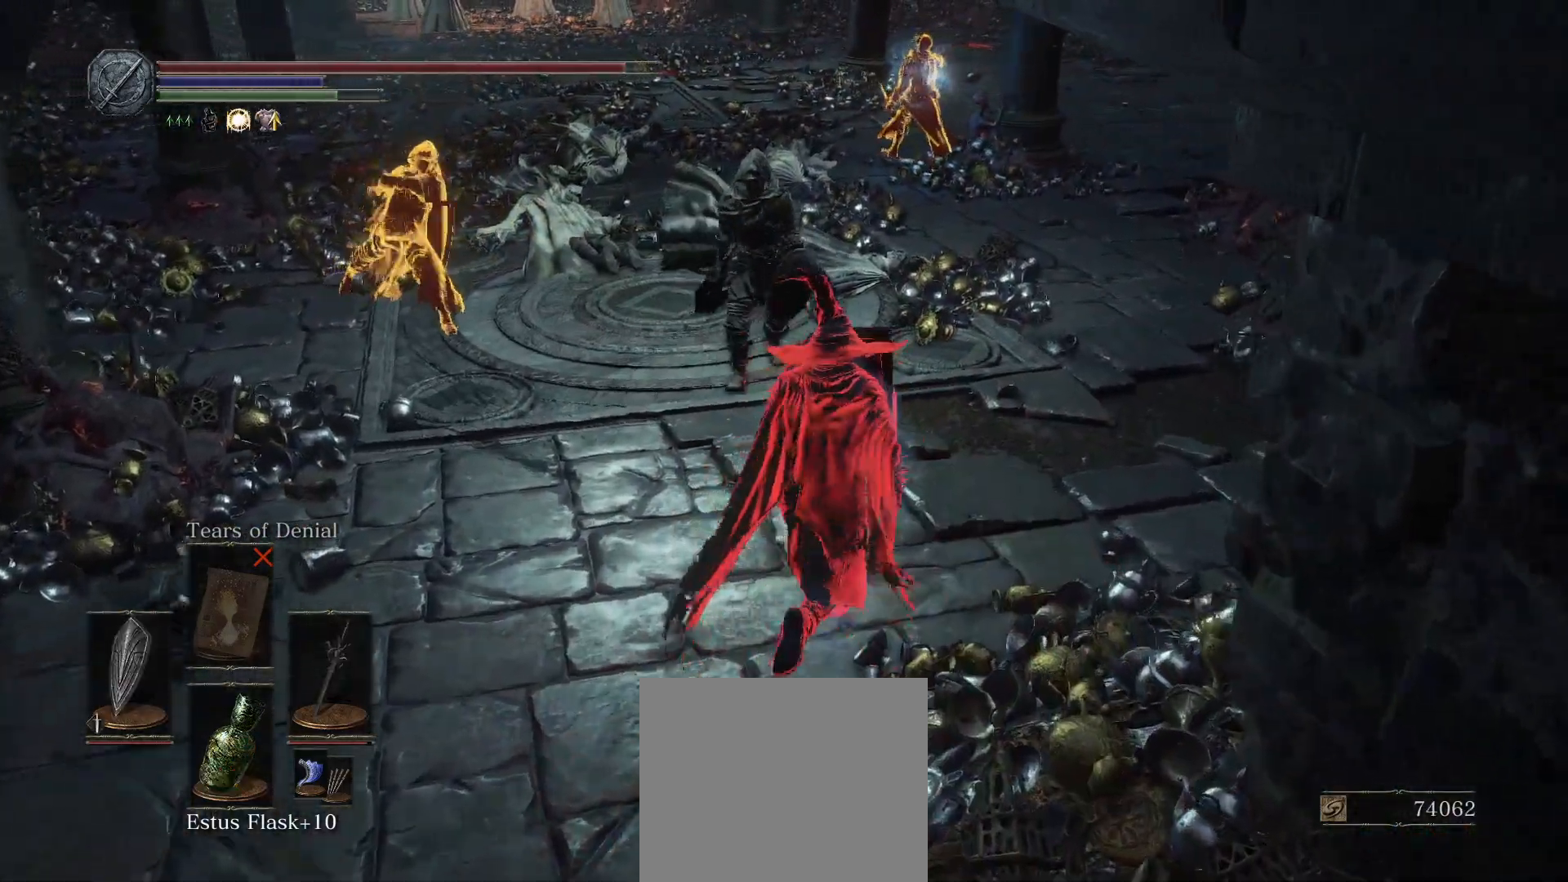
{"buttons": ["CIRCLE", "L1"], "left_stick": "up", "right_stick": "center", "events": []}
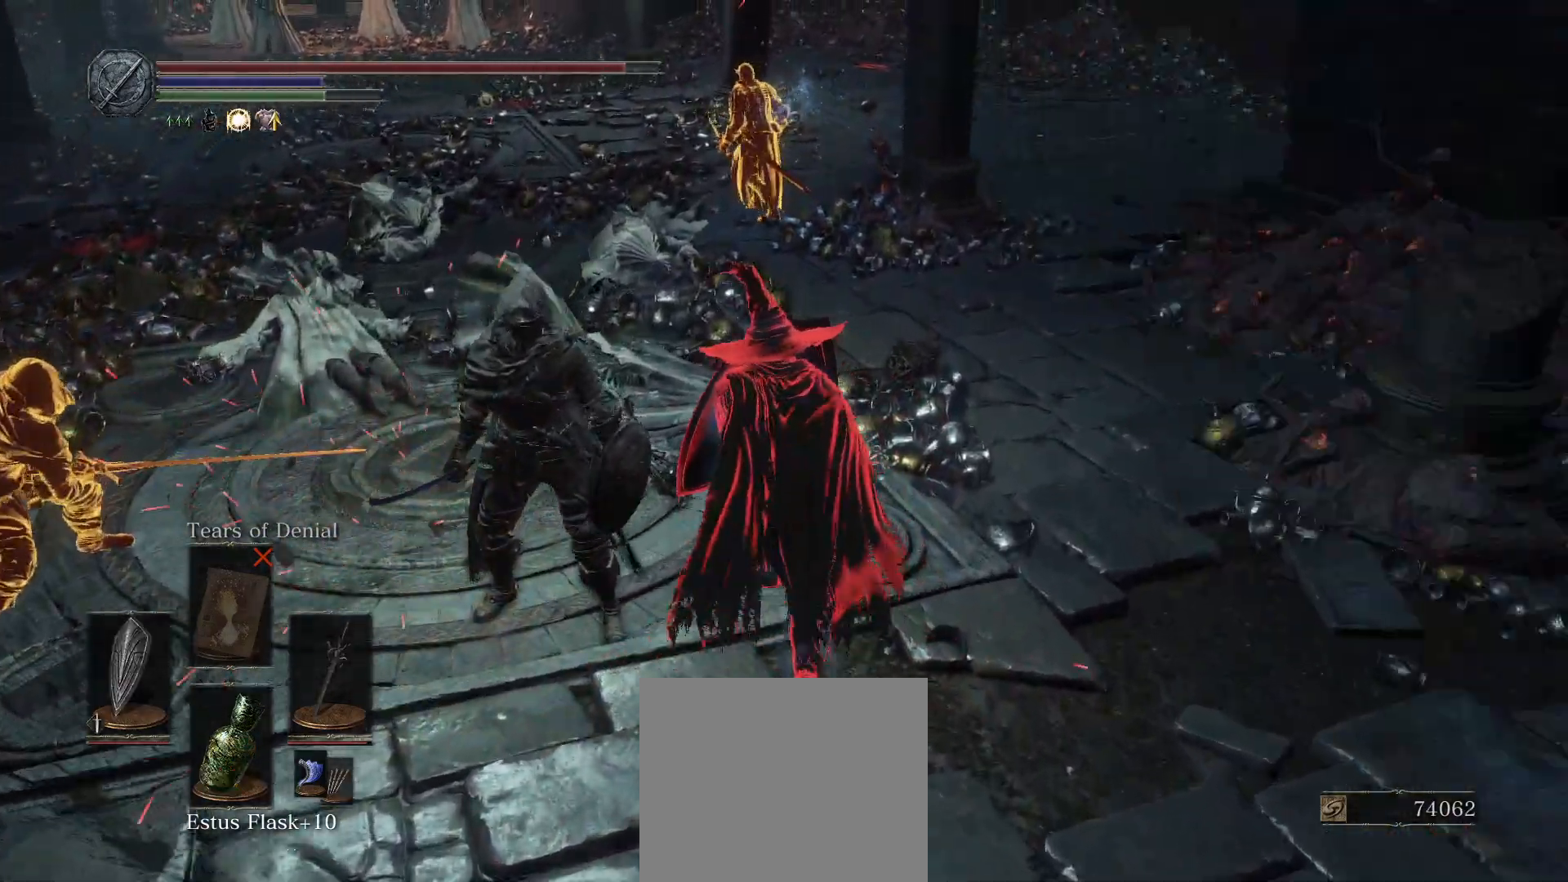
{"buttons": ["L1"], "left_stick": "center", "right_stick": "center", "events": [[83, "left_stick", "up-left"], [200, "CIRCLE", "up"], [233, "left_stick", "down-left"], [300, "R1", "down"], [317, "left_stick", "center"], [383, "R1", "up"]]}
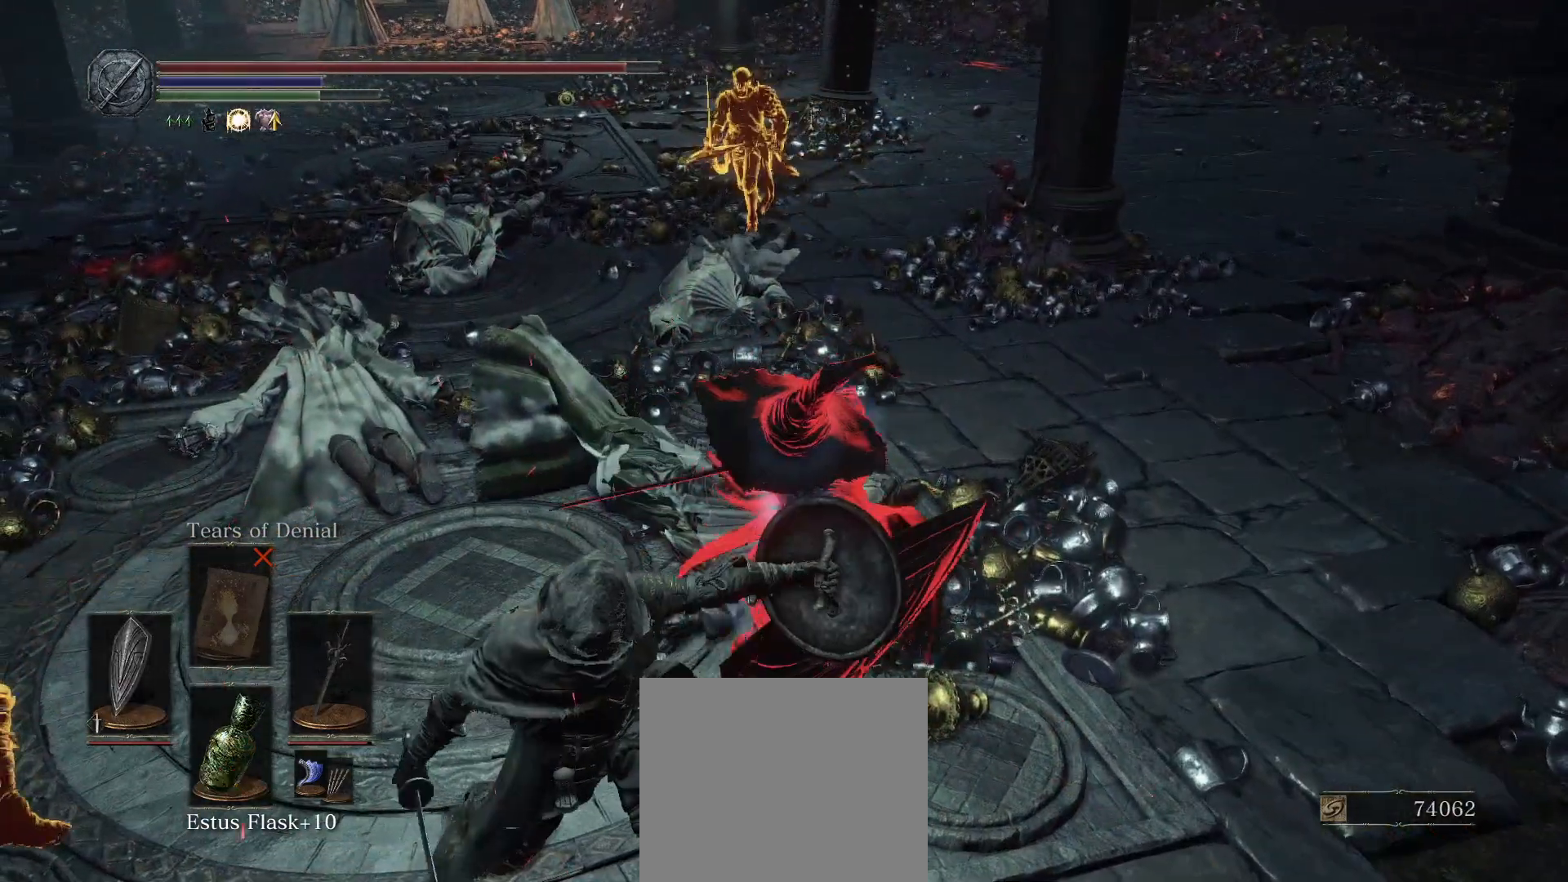
{"buttons": [], "left_stick": "center", "right_stick": "left", "events": [[217, "L1", "up"], [433, "right_stick", "left"]]}
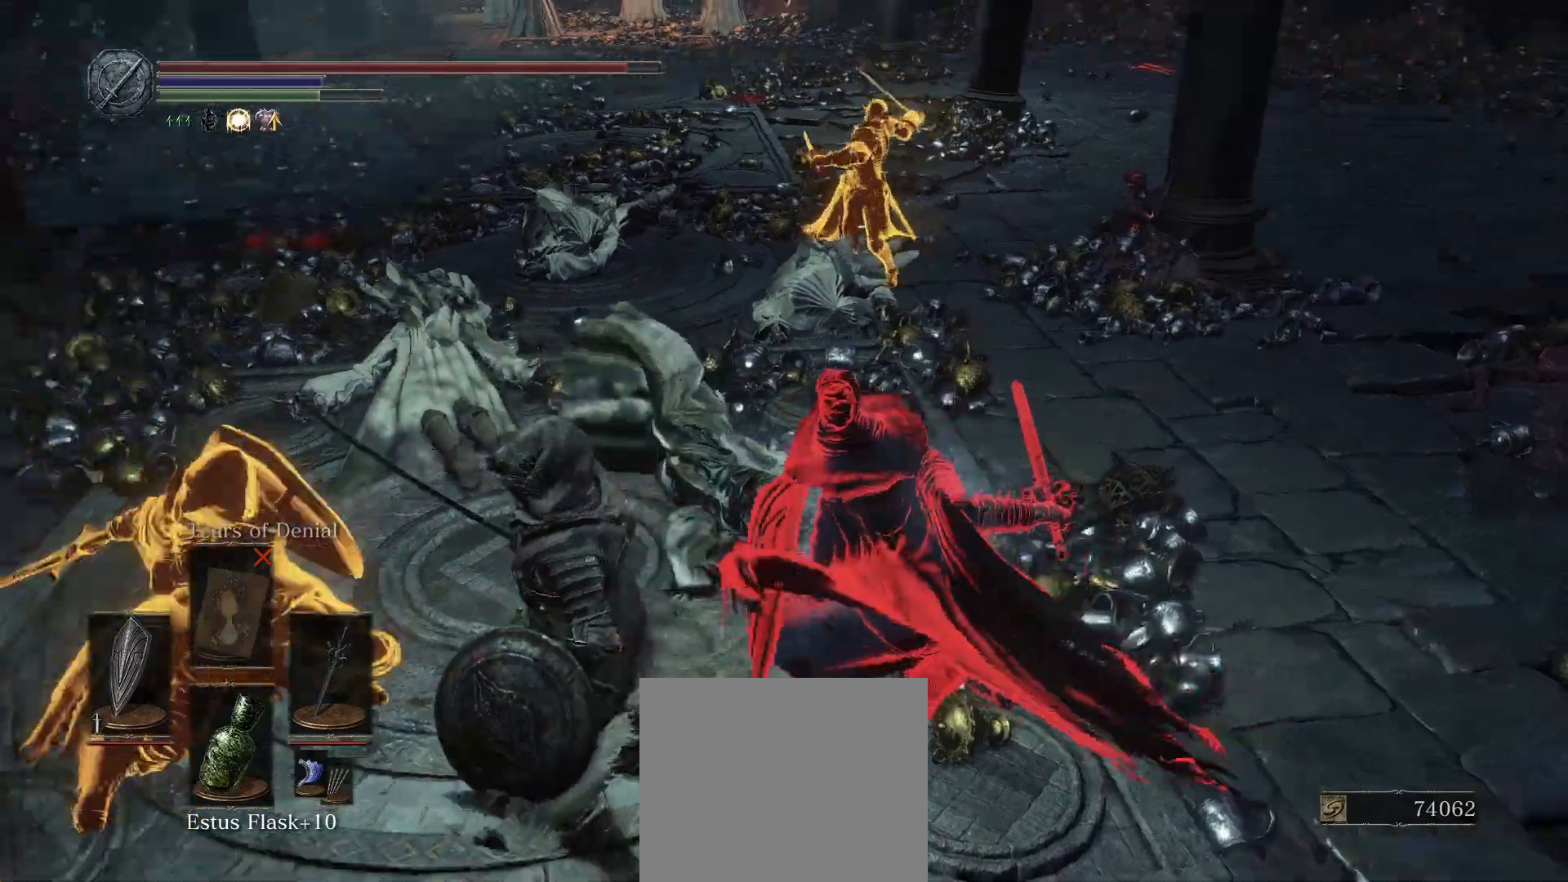
{"buttons": [], "left_stick": "center", "right_stick": "center", "events": [[250, "right_stick", "center"]]}
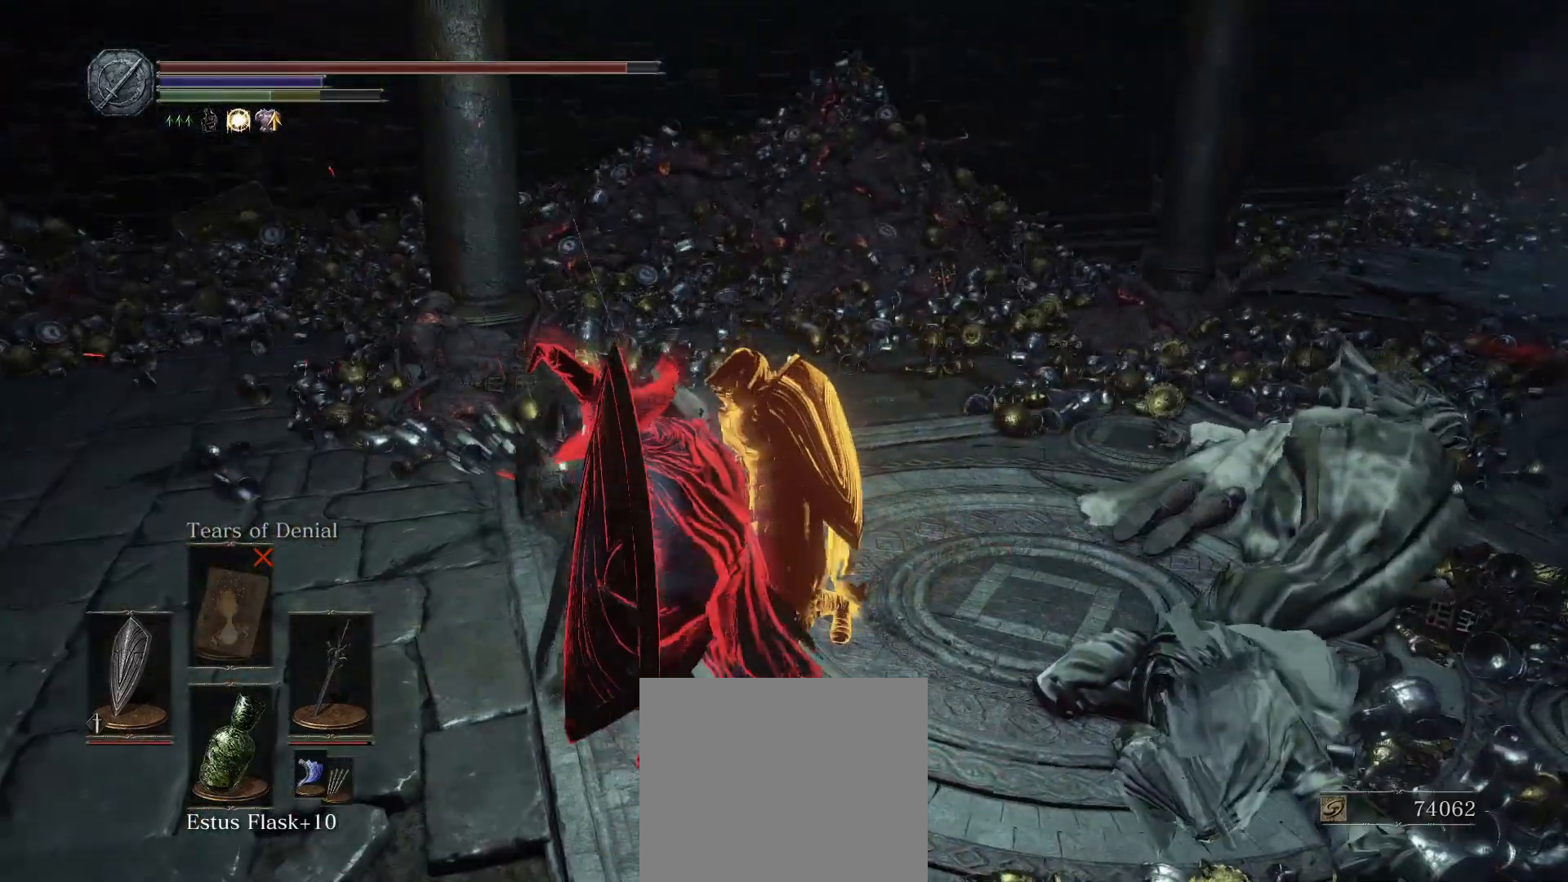
{"buttons": [], "left_stick": "center", "right_stick": "center", "events": [[50, "right_stick", "right"], [300, "right_stick", "center"]]}